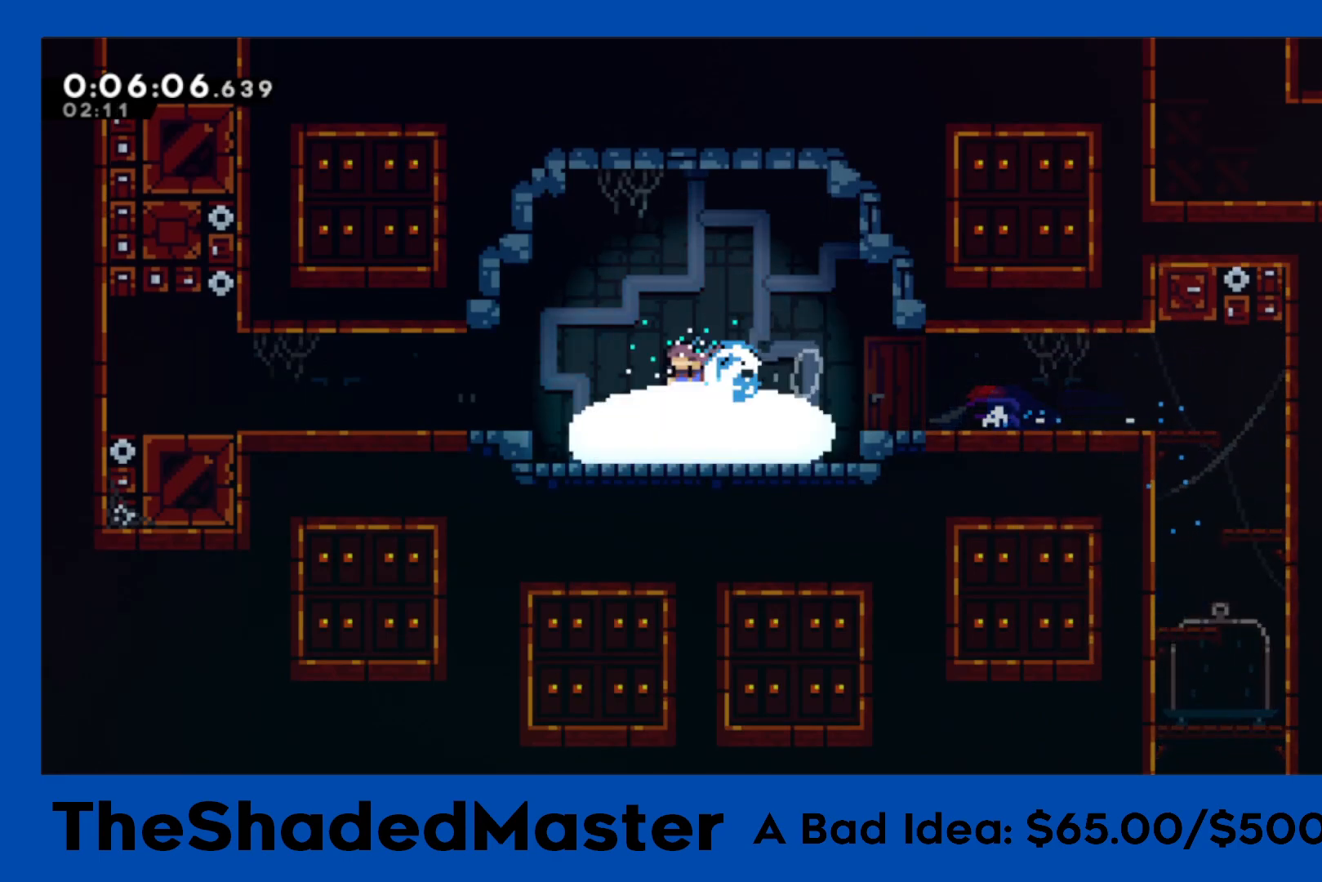
Gameplay with a controller (PlayStation layout); each line is a JSON object with the inputs held at the frame after it. "events" lists button and stick changes between this image and that frame as [ms after this image, input, new state], when the widget could be followed in between.
{"buttons": ["R1"], "left_stick": "center", "right_stick": "center", "events": [[33, "SQUARE", "up"], [83, "DPAD_DOWN", "up"], [100, "DPAD_LEFT", "up"]]}
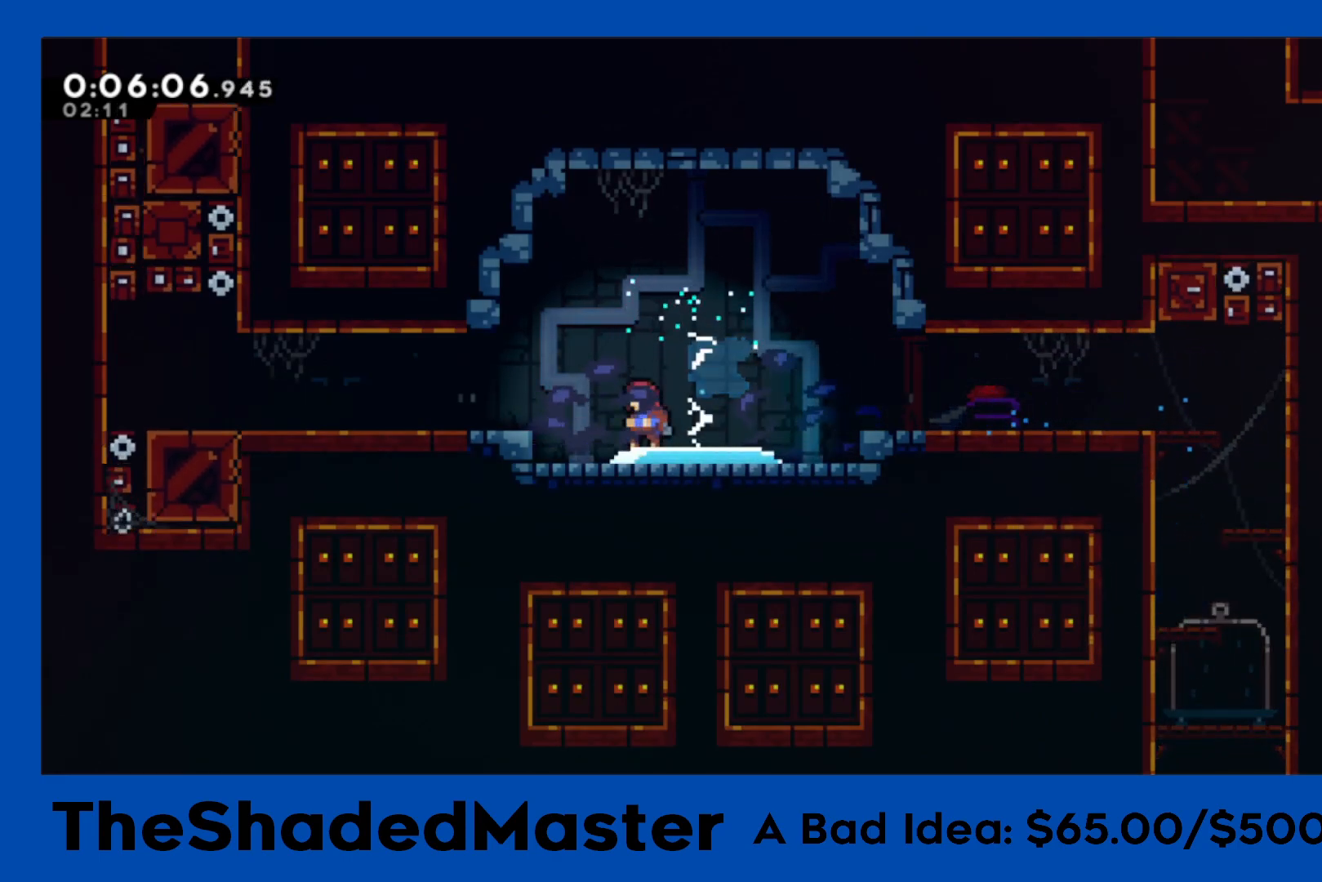
{"buttons": ["R1", "DPAD_LEFT"], "left_stick": "center", "right_stick": "center", "events": [[433, "DPAD_LEFT", "down"]]}
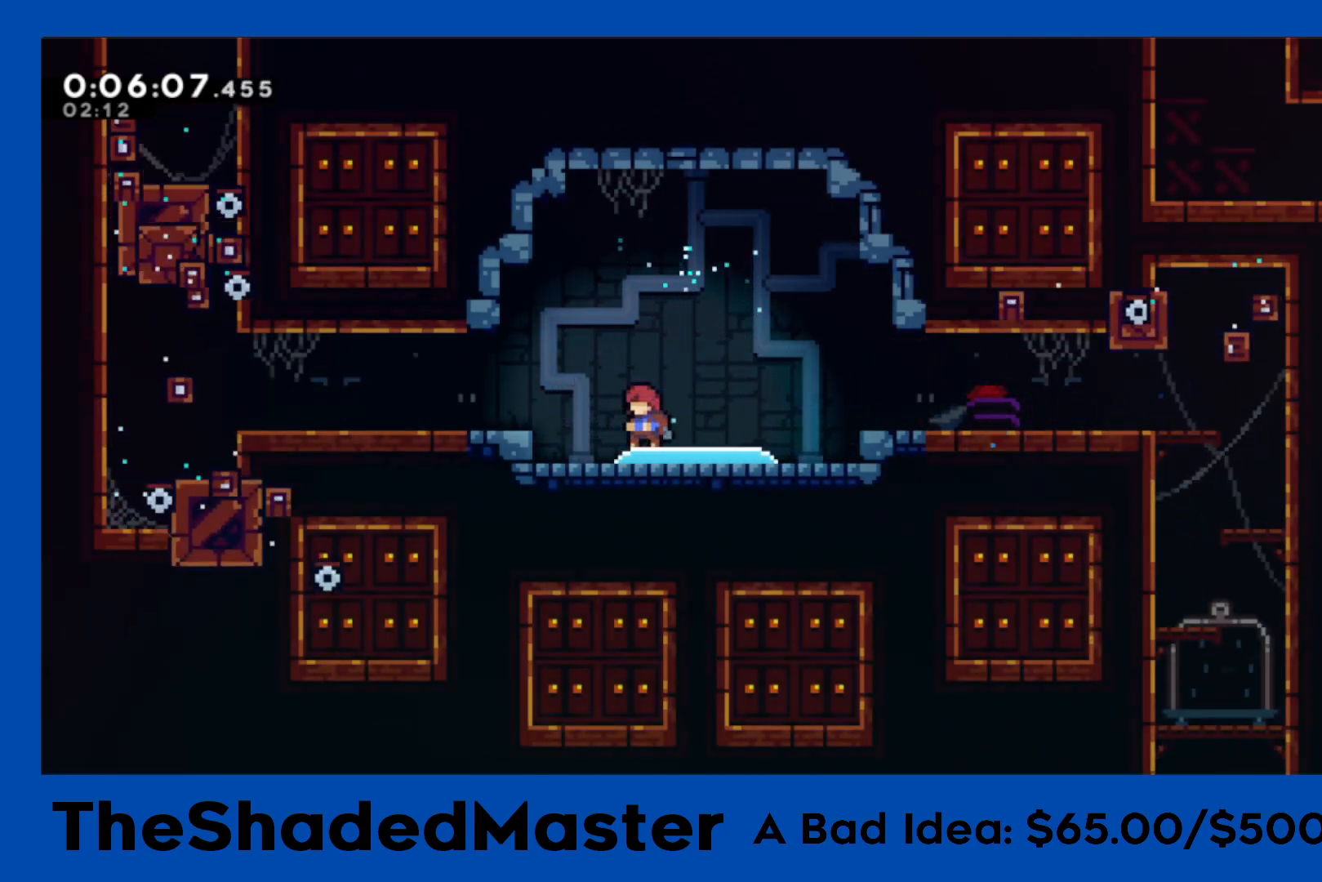
{"buttons": ["R1", "DPAD_LEFT"], "left_stick": "center", "right_stick": "center", "events": []}
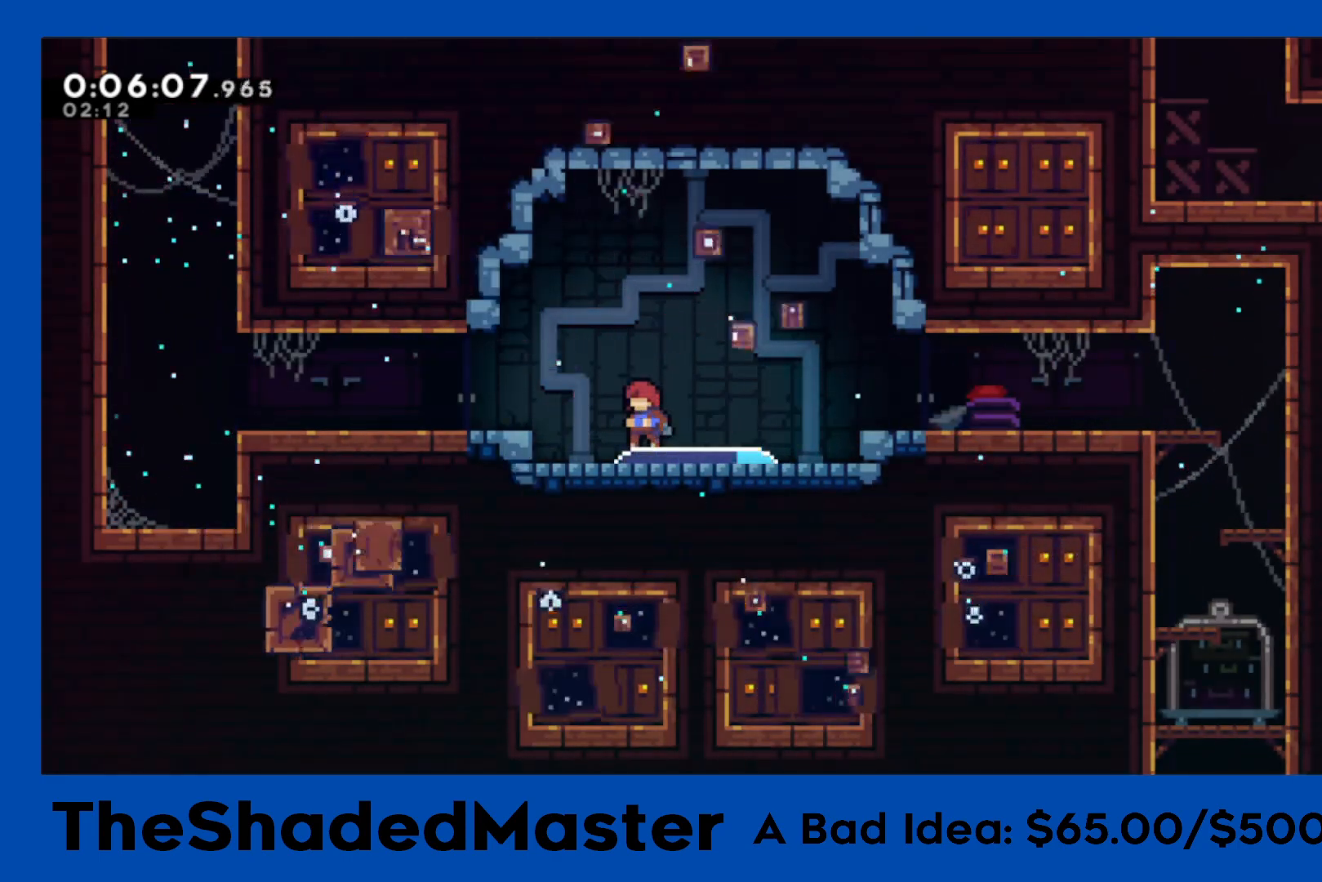
{"buttons": ["SQUARE", "R1", "DPAD_DOWN", "DPAD_LEFT"], "left_stick": "center", "right_stick": "center", "events": [[283, "CROSS", "down"], [367, "CROSS", "up"], [417, "DPAD_DOWN", "down"], [433, "SQUARE", "down"]]}
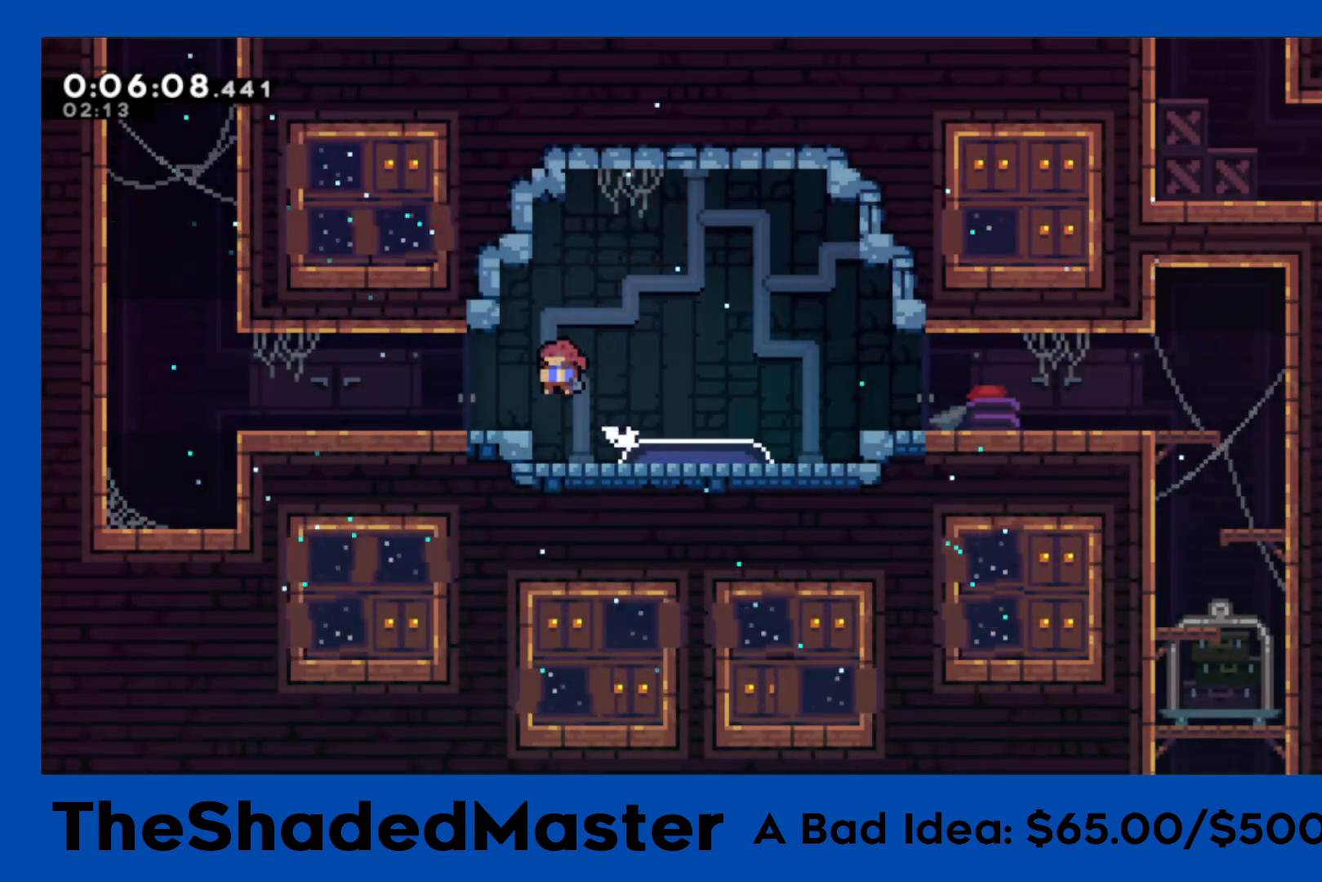
{"buttons": ["SQUARE", "DPAD_UP"], "left_stick": "center", "right_stick": "center", "events": [[50, "SQUARE", "up"], [100, "DPAD_DOWN", "up"], [117, "CROSS", "down"], [350, "R1", "up"], [367, "CROSS", "up"], [367, "DPAD_UP", "down"], [383, "DPAD_LEFT", "up"], [400, "SQUARE", "down"]]}
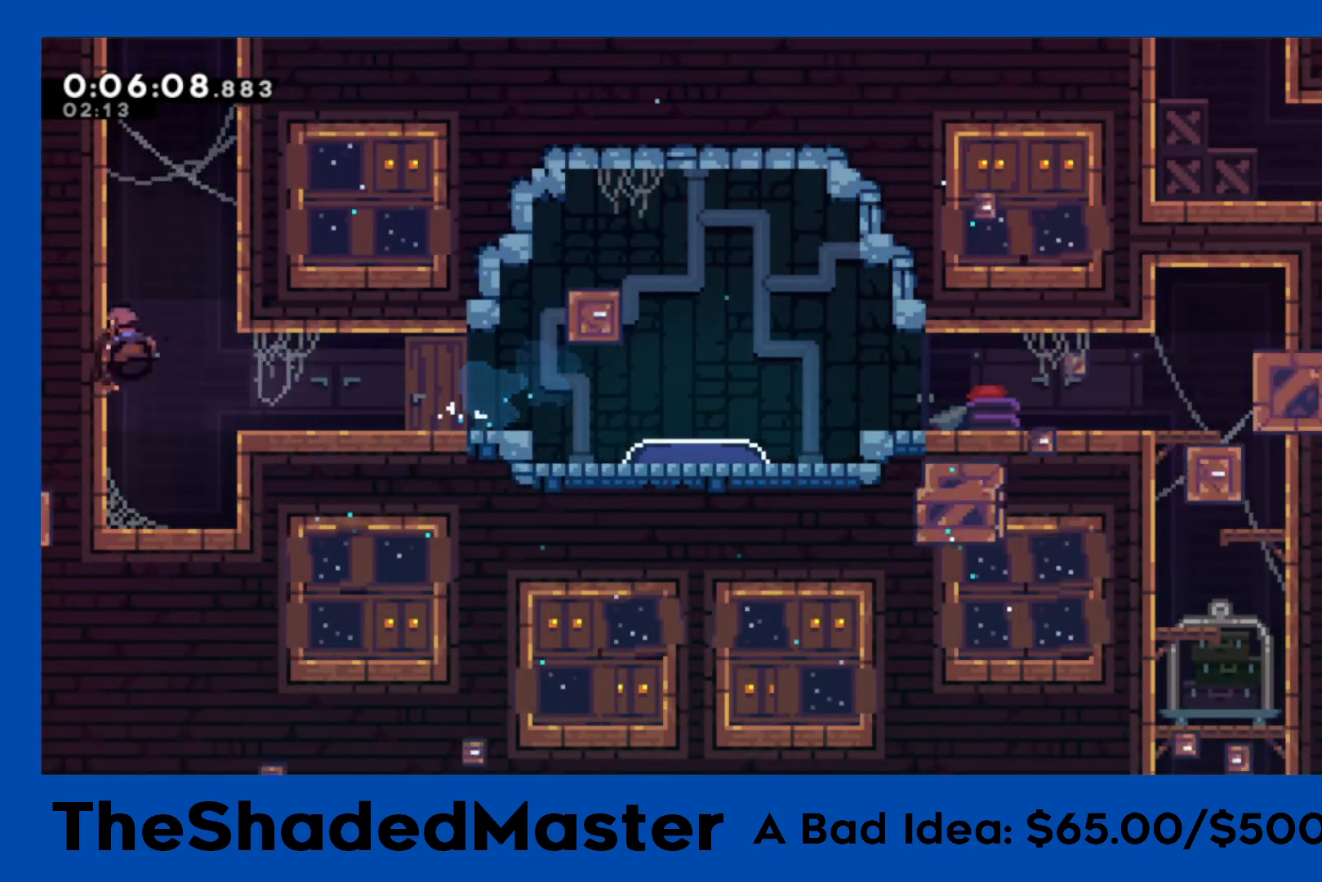
{"buttons": ["CROSS", "R1", "DPAD_LEFT"], "left_stick": "center", "right_stick": "center", "events": [[50, "SQUARE", "up"], [83, "DPAD_UP", "up"], [117, "CROSS", "down"], [167, "DPAD_LEFT", "down"], [167, "R1", "down"]]}
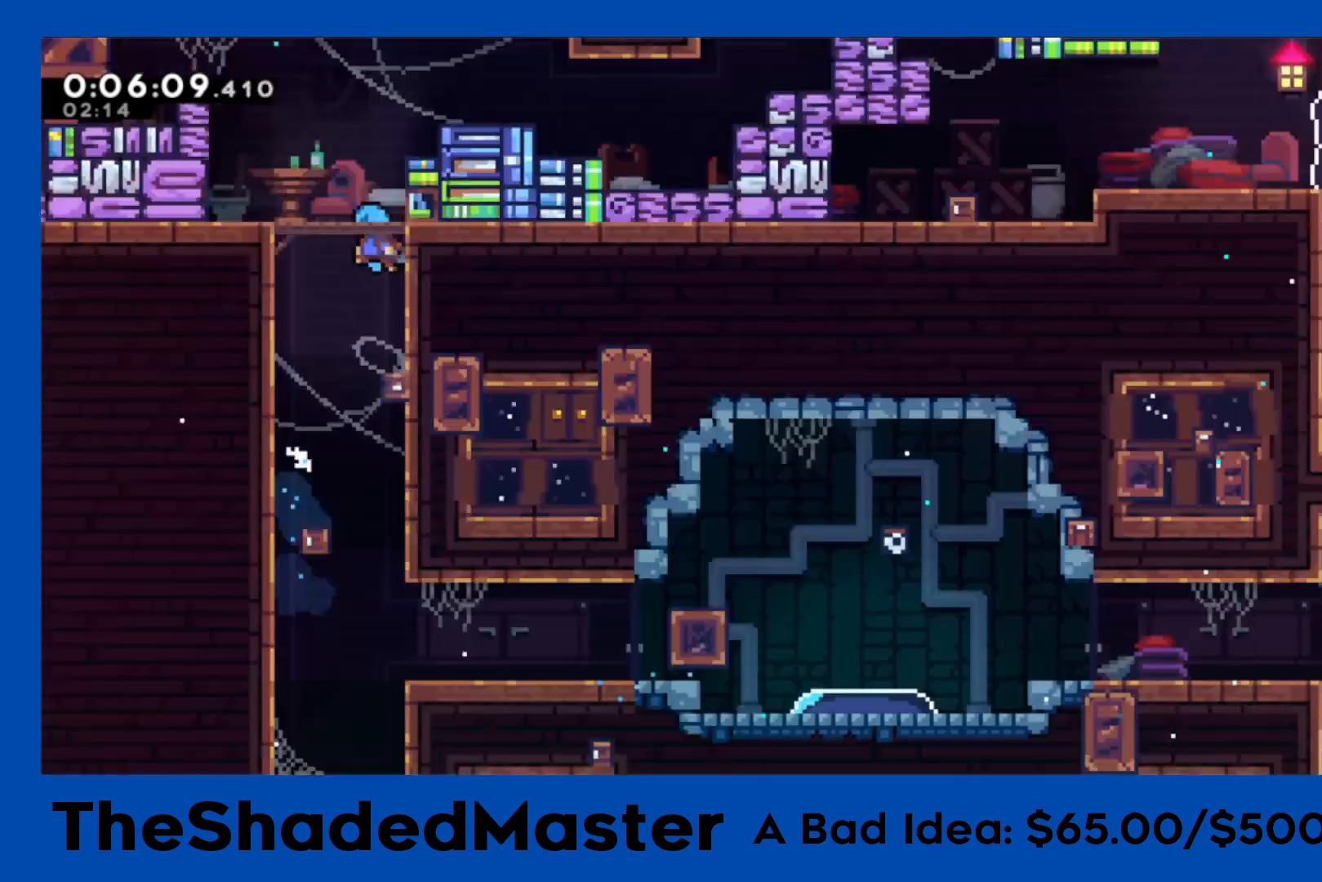
{"buttons": ["CROSS", "R1", "DPAD_LEFT"], "left_stick": "center", "right_stick": "center", "events": []}
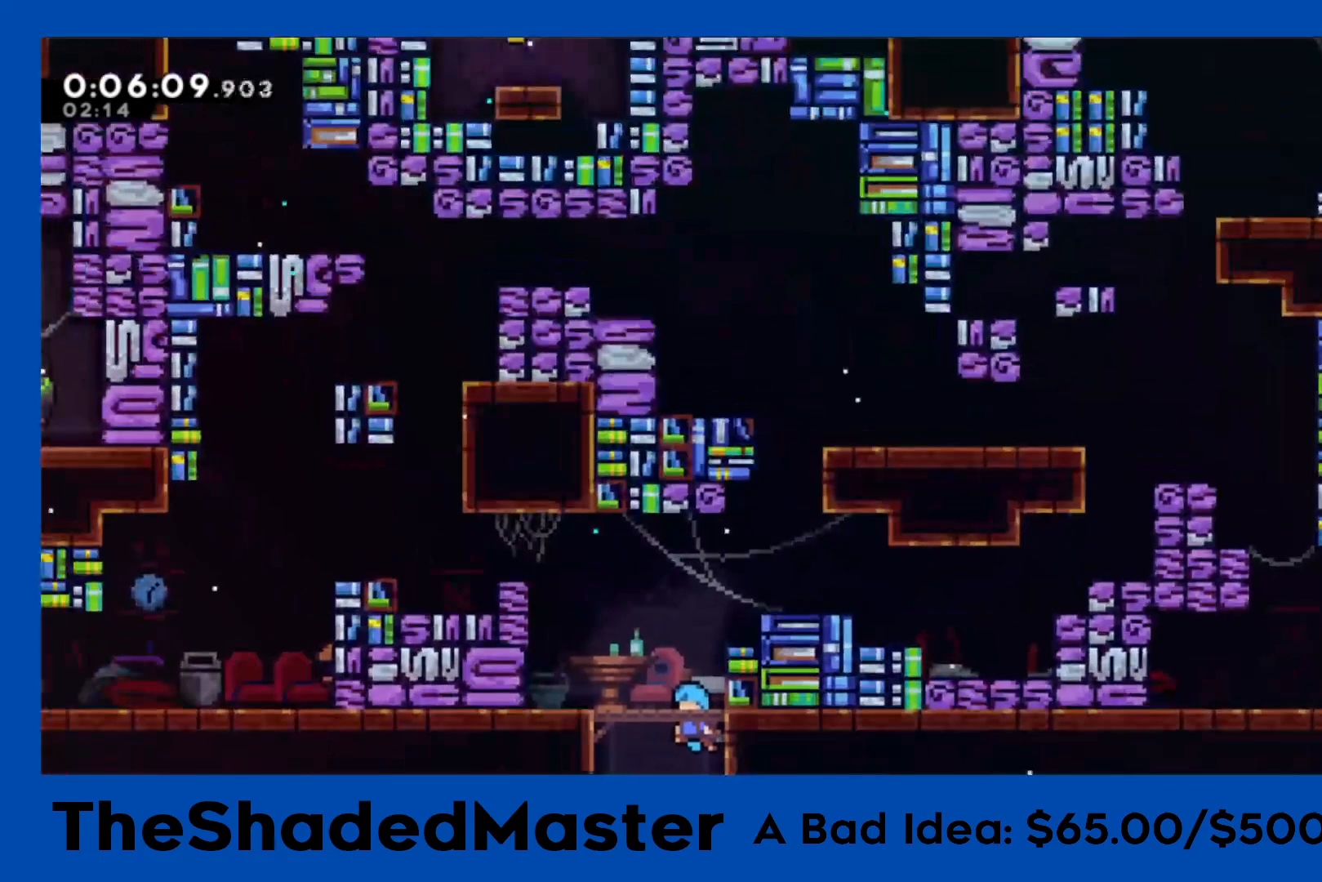
{"buttons": ["R1", "DPAD_UP", "DPAD_LEFT"], "left_stick": "center", "right_stick": "center", "events": [[217, "DPAD_UP", "down"], [233, "CROSS", "up"], [383, "SQUARE", "down"], [500, "SQUARE", "up"]]}
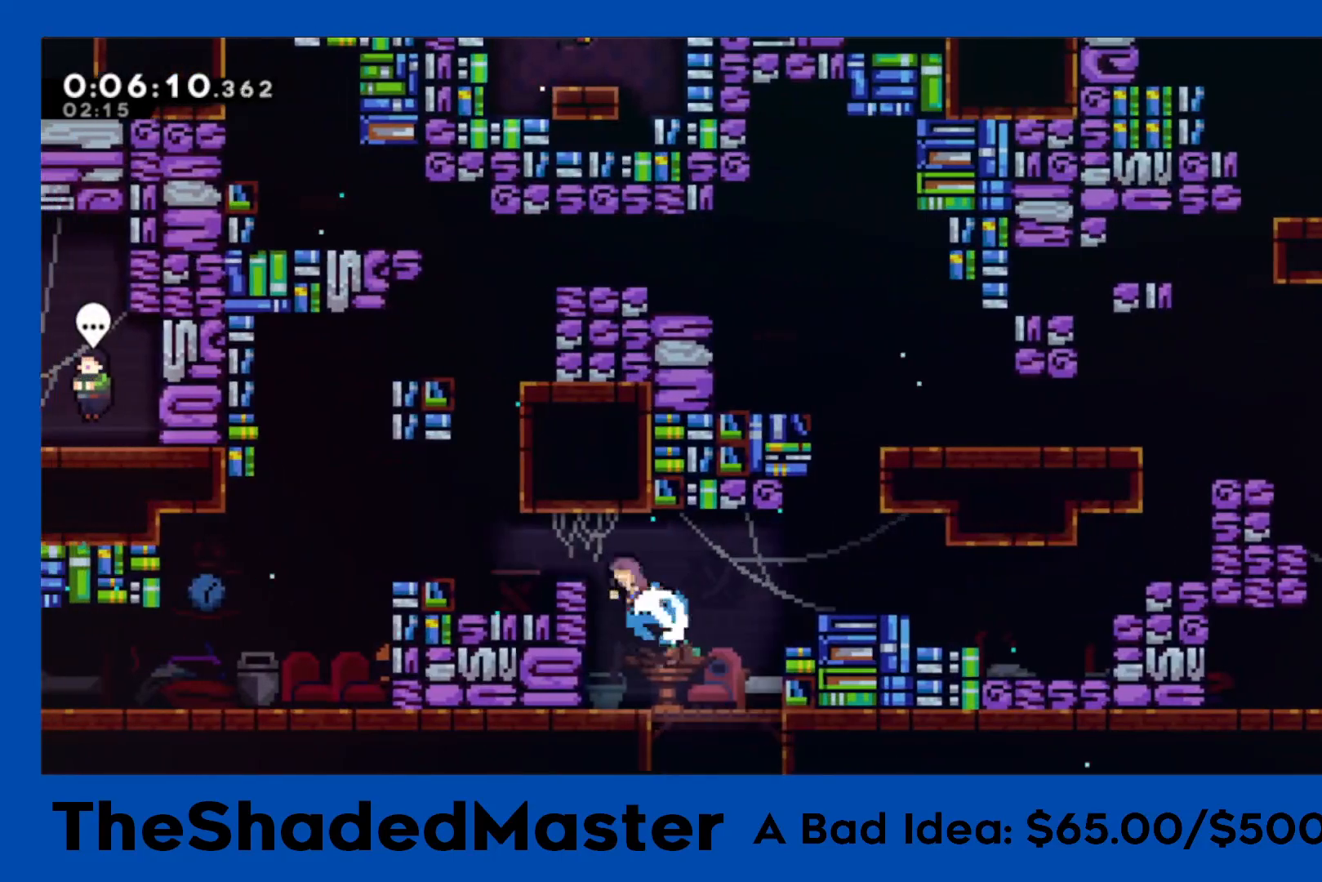
{"buttons": ["R1", "DPAD_LEFT"], "left_stick": "center", "right_stick": "center", "events": [[33, "DPAD_UP", "up"], [50, "CROSS", "down"], [133, "CROSS", "up"], [317, "CROSS", "down"], [483, "CROSS", "up"]]}
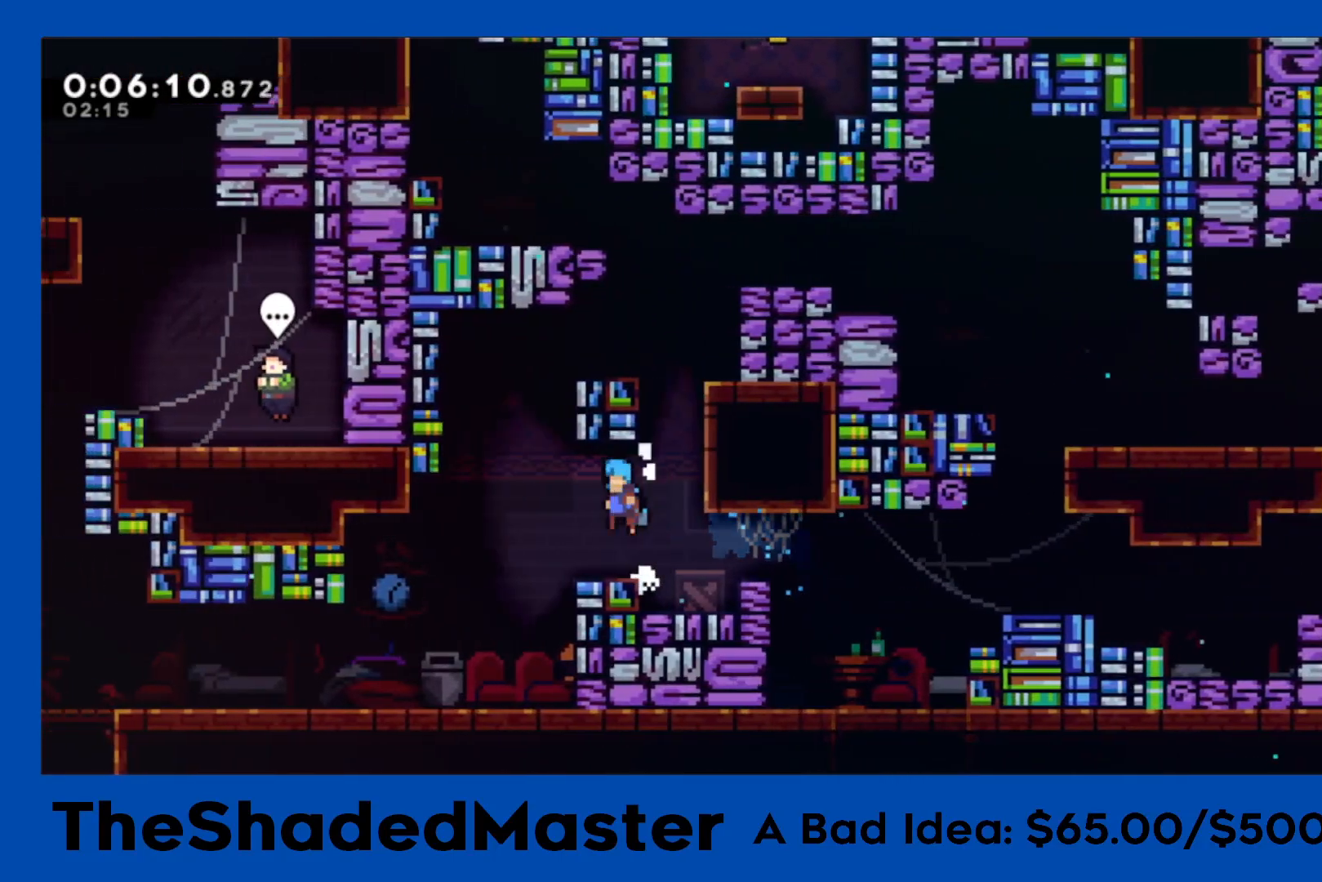
{"buttons": ["SQUARE", "DPAD_DOWN", "DPAD_LEFT"], "left_stick": "center", "right_stick": "center", "events": [[33, "R1", "up"], [433, "DPAD_DOWN", "down"], [483, "SQUARE", "down"]]}
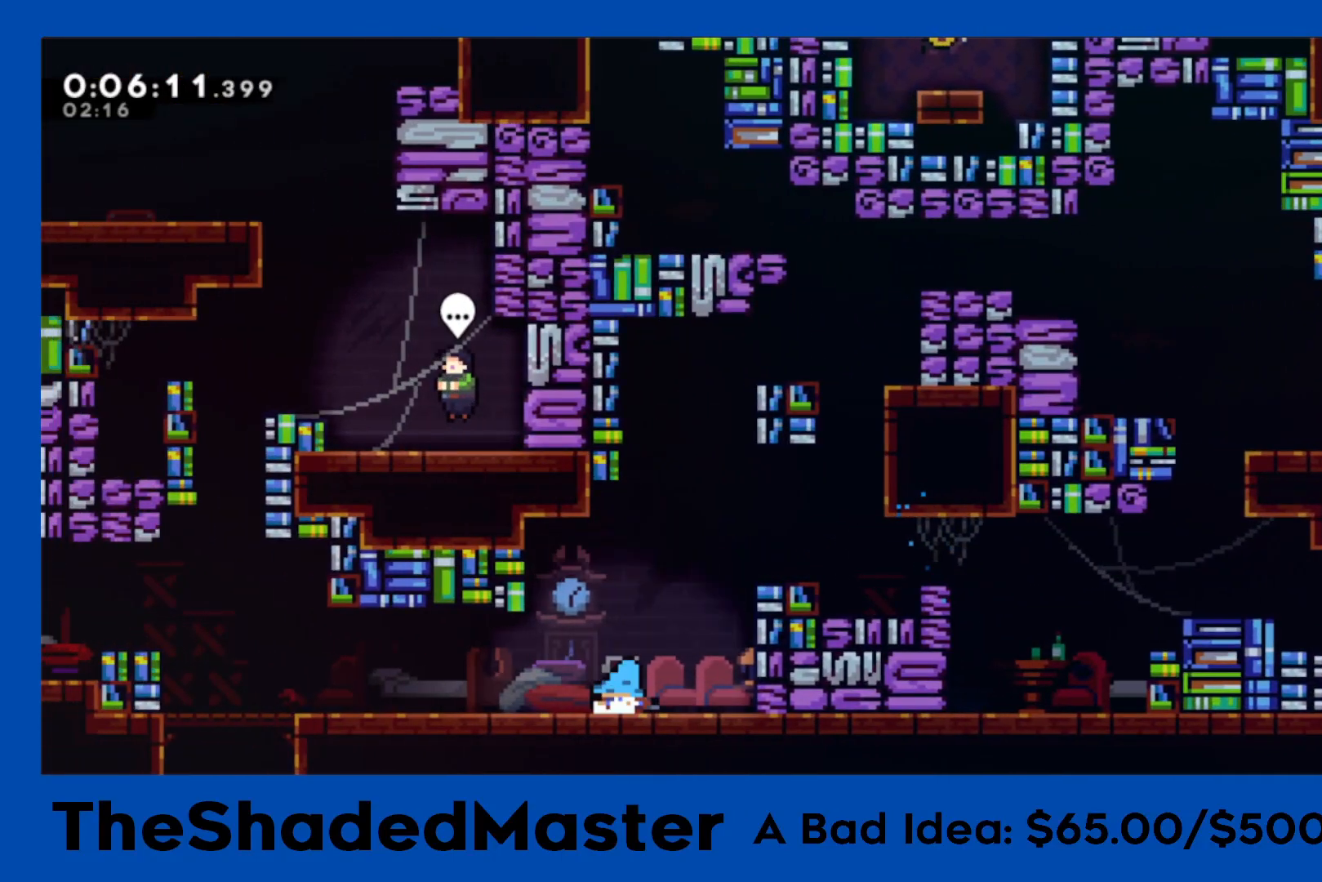
{"buttons": ["SQUARE", "R1", "DPAD_UP"], "left_stick": "center", "right_stick": "center", "events": [[117, "SQUARE", "up"], [167, "DPAD_DOWN", "up"], [183, "CROSS", "down"], [333, "CROSS", "up"], [333, "DPAD_LEFT", "up"], [383, "SQUARE", "down"], [400, "DPAD_UP", "down"], [417, "R1", "down"]]}
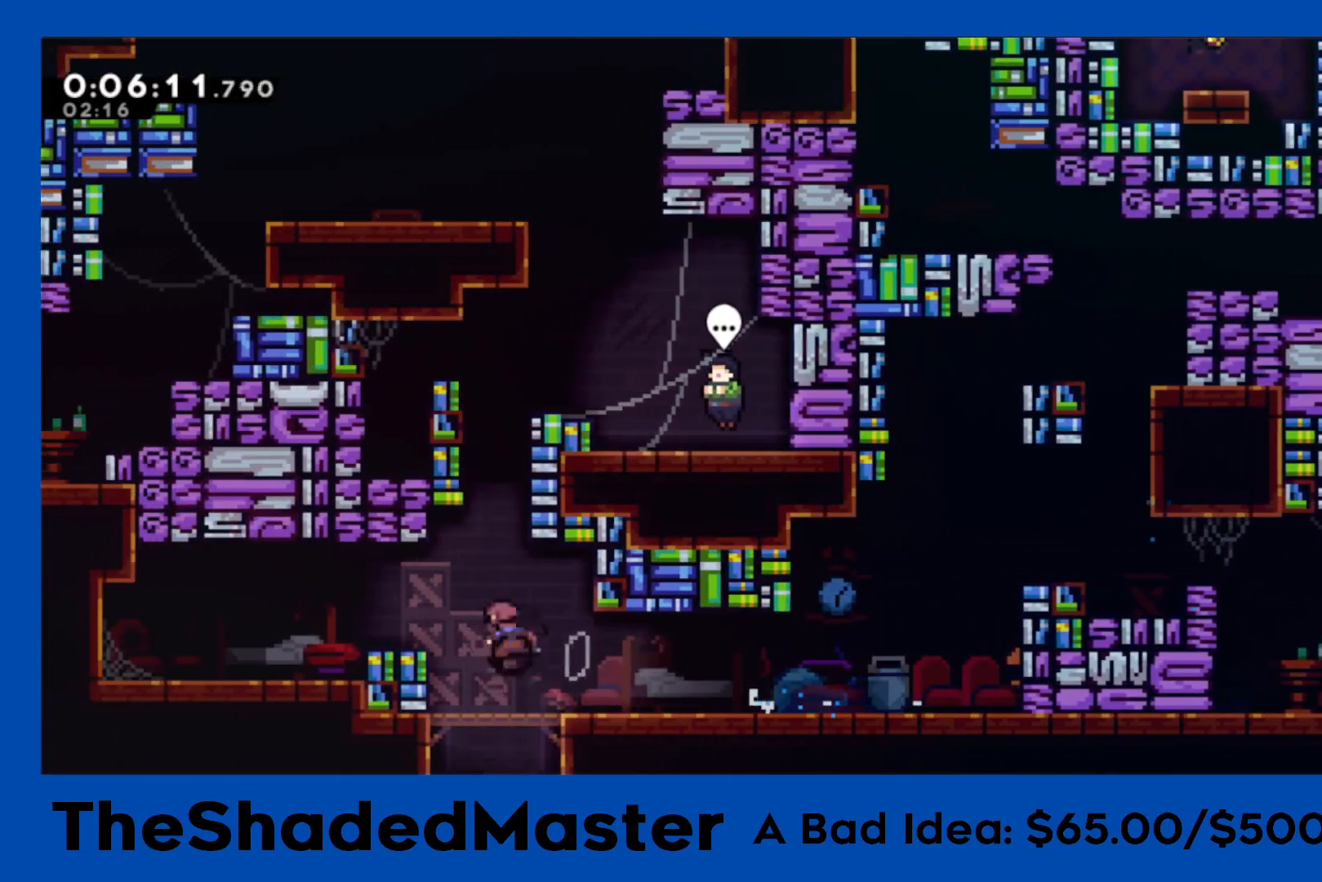
{"buttons": ["DPAD_RIGHT"], "left_stick": "center", "right_stick": "center", "events": [[83, "DPAD_UP", "up"], [100, "SQUARE", "up"], [167, "DPAD_RIGHT", "down"], [200, "CROSS", "down"], [500, "CROSS", "up"], [500, "R1", "up"]]}
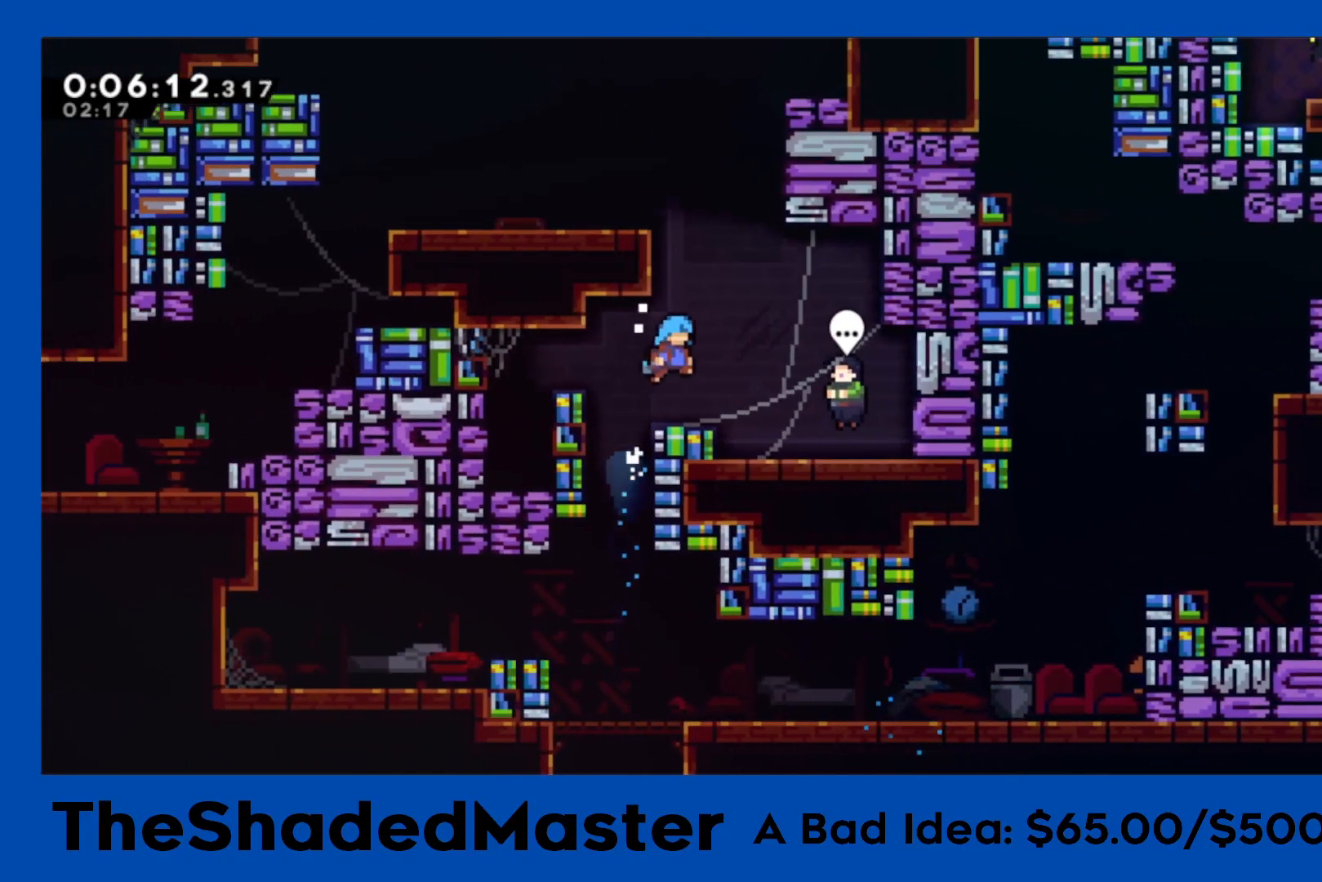
{"buttons": [], "left_stick": "center", "right_stick": "center", "events": [[300, "DPAD_RIGHT", "up"], [383, "CIRCLE", "down"], [483, "CIRCLE", "up"]]}
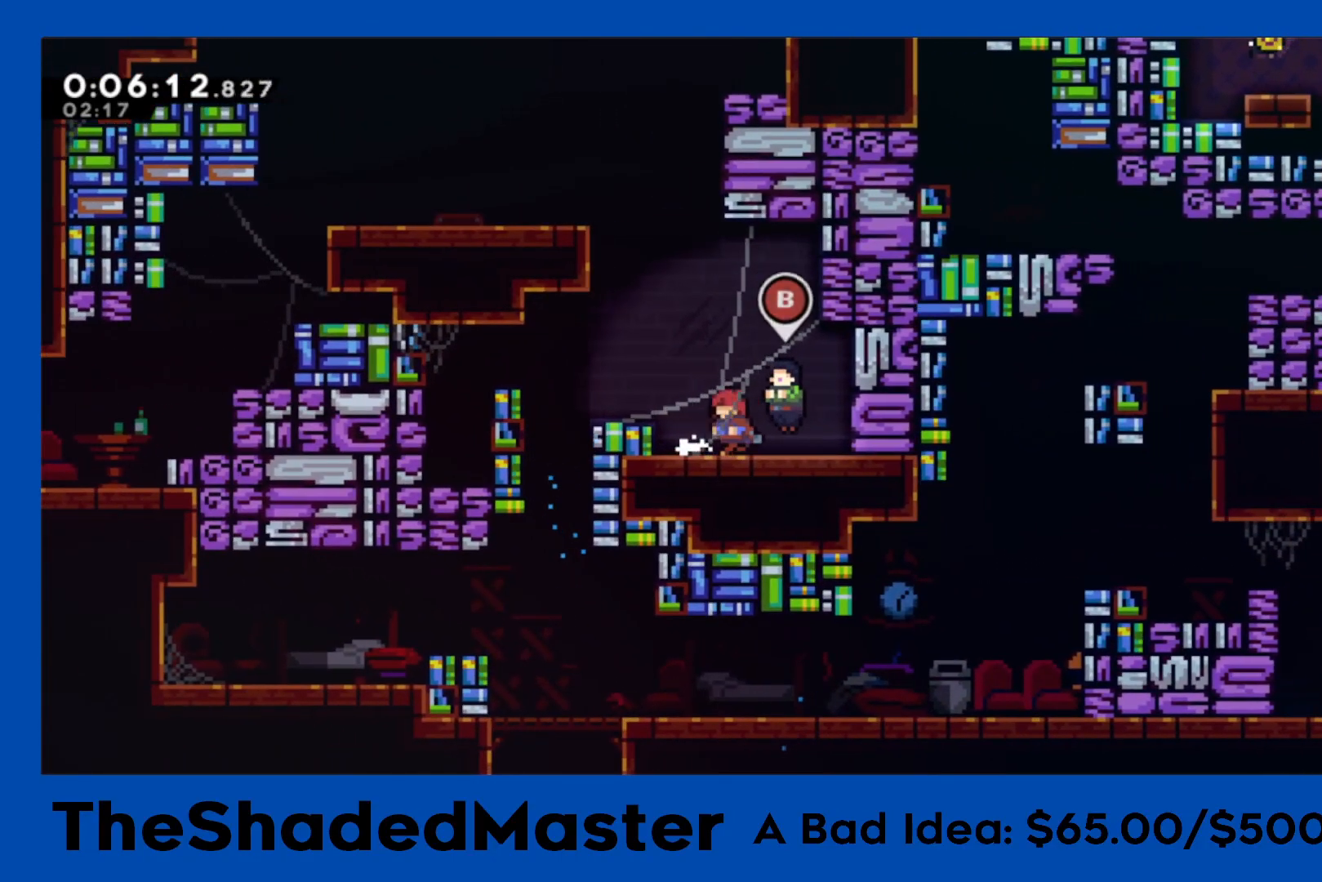
{"buttons": [], "left_stick": "center", "right_stick": "center", "events": [[67, "START", "down"], [150, "DPAD_DOWN", "down"], [150, "START", "up"], [217, "CROSS", "down"], [250, "DPAD_DOWN", "up"], [483, "CROSS", "up"]]}
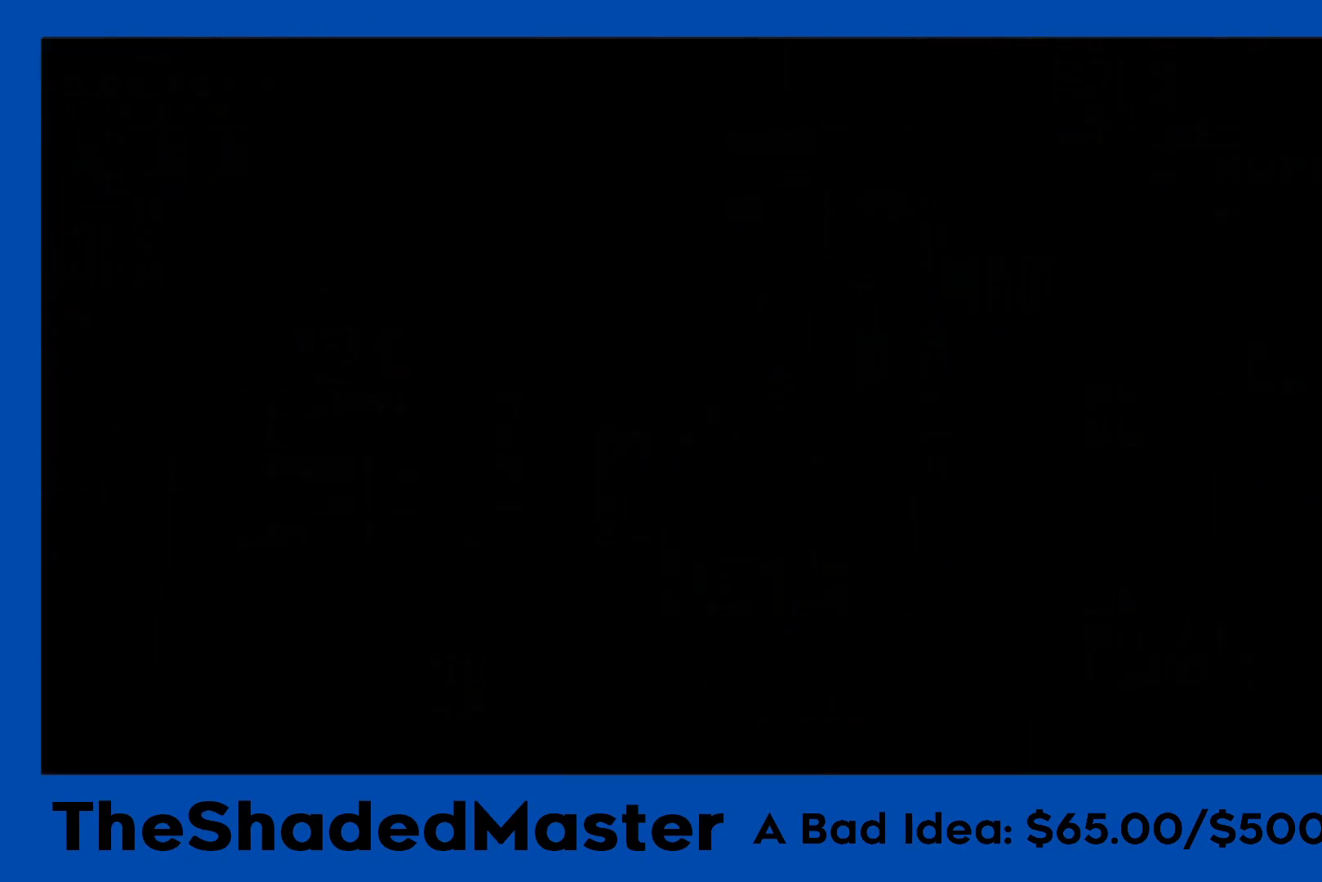
{"buttons": ["CROSS"], "left_stick": "center", "right_stick": "center", "events": [[383, "CROSS", "down"]]}
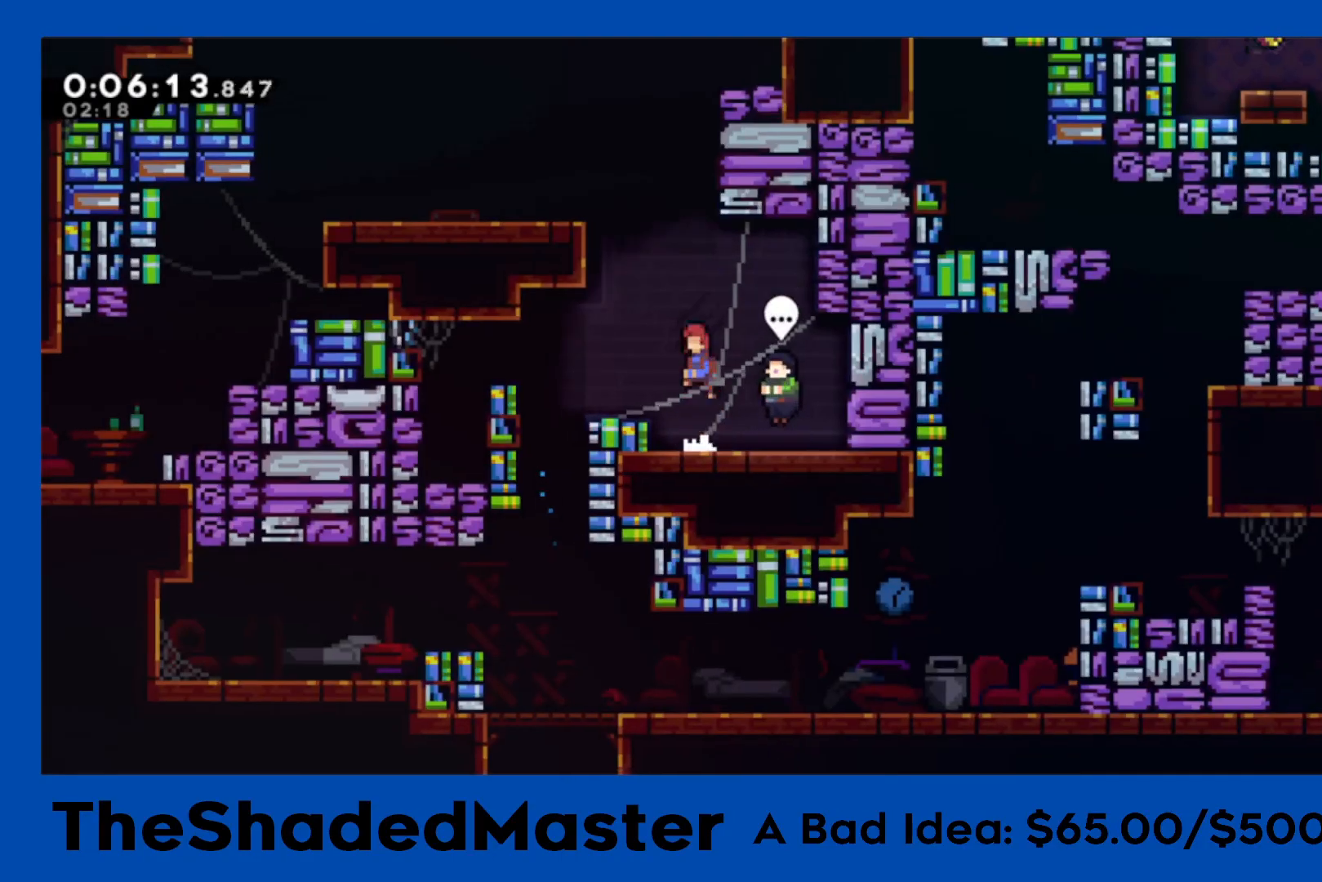
{"buttons": ["CROSS", "R1", "DPAD_RIGHT"], "left_stick": "center", "right_stick": "center", "events": [[83, "CROSS", "up"], [83, "DPAD_UP", "down"], [100, "SQUARE", "down"], [283, "SQUARE", "up"], [333, "CROSS", "down"], [333, "DPAD_UP", "up"], [400, "R1", "down"], [417, "DPAD_RIGHT", "down"]]}
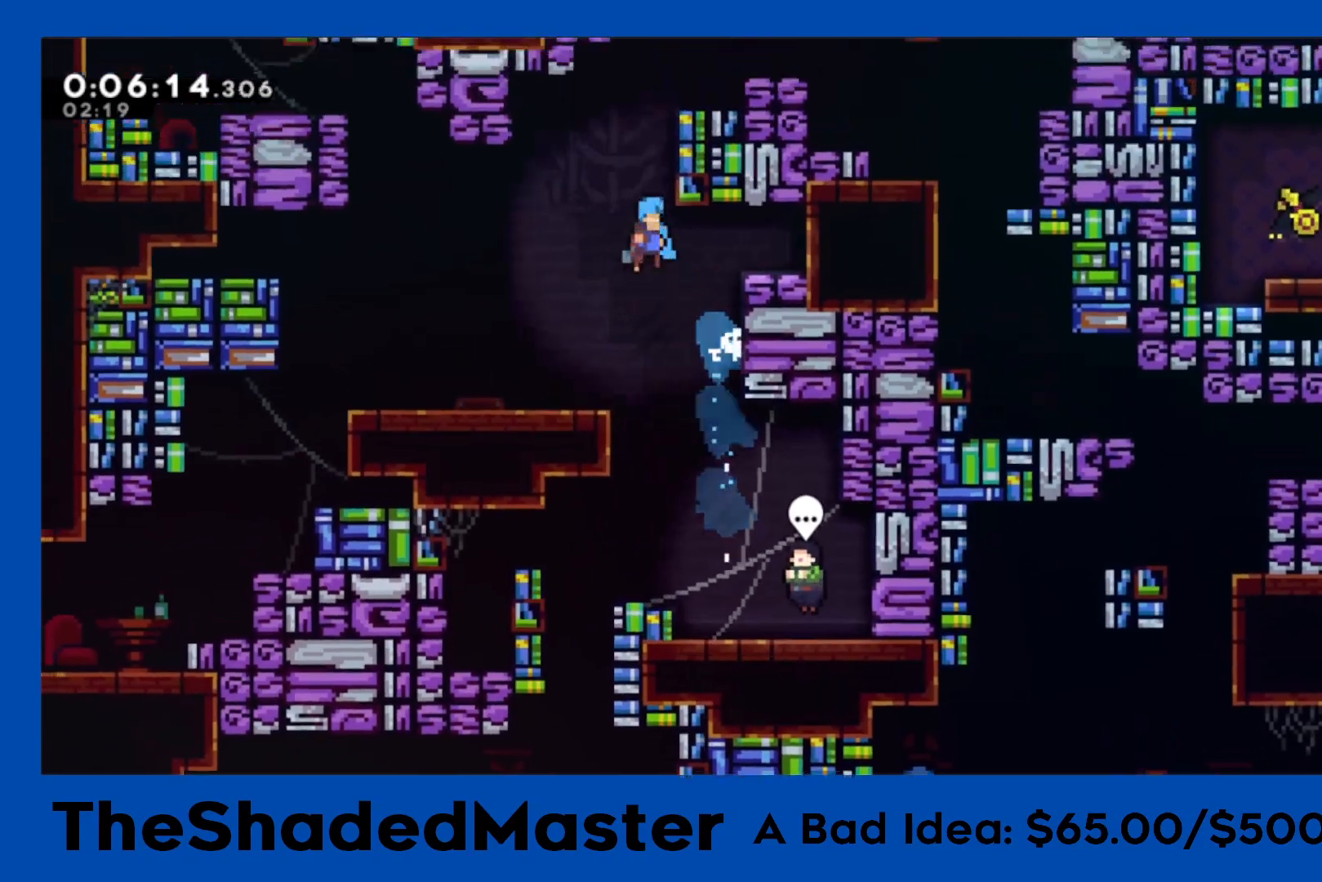
{"buttons": ["CROSS", "R1", "DPAD_RIGHT"], "left_stick": "center", "right_stick": "center", "events": [[200, "CROSS", "up"], [267, "CROSS", "down"]]}
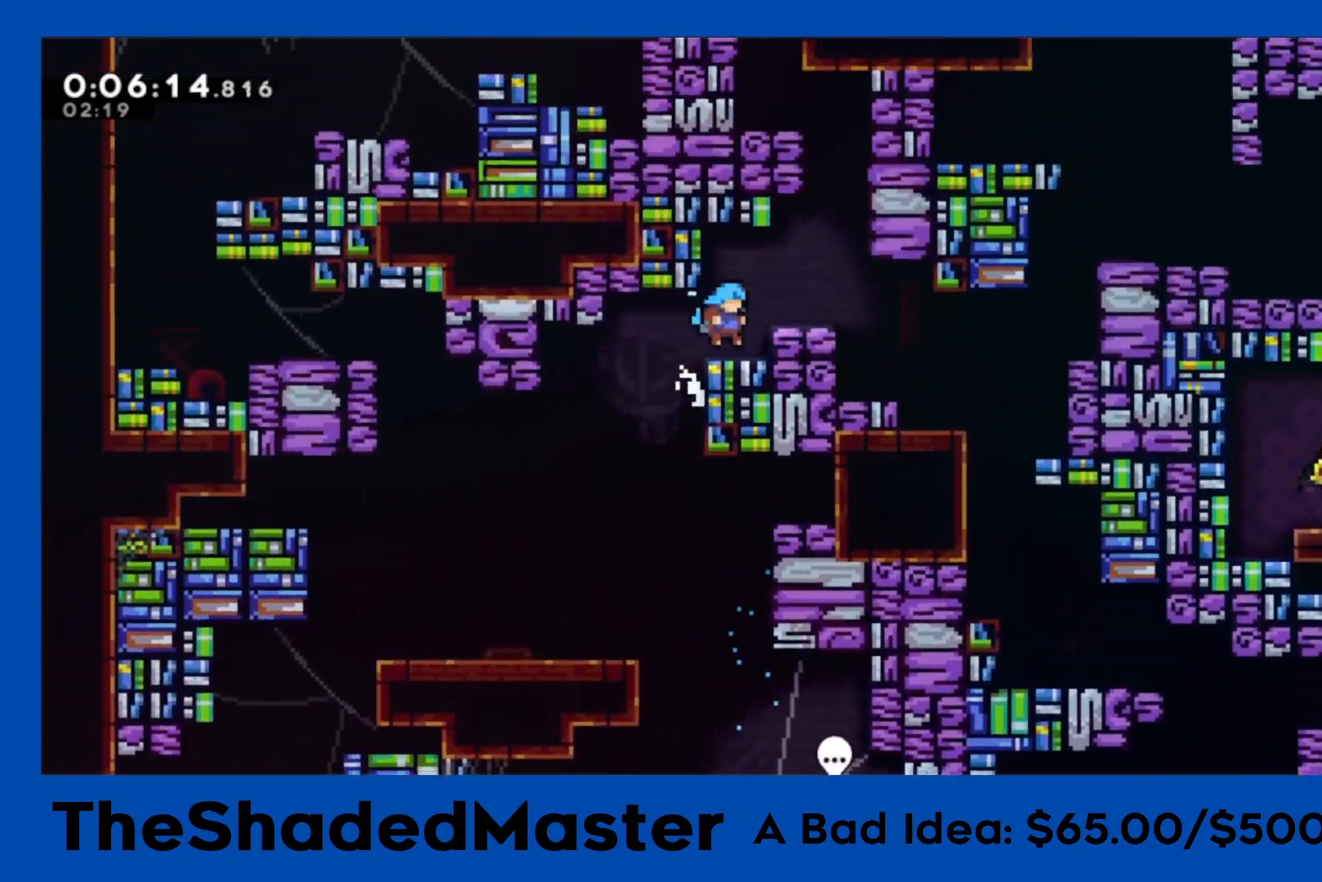
{"buttons": ["DPAD_RIGHT"], "left_stick": "center", "right_stick": "center", "events": [[67, "CROSS", "up"], [133, "CROSS", "down"], [217, "CROSS", "up"], [217, "R1", "up"]]}
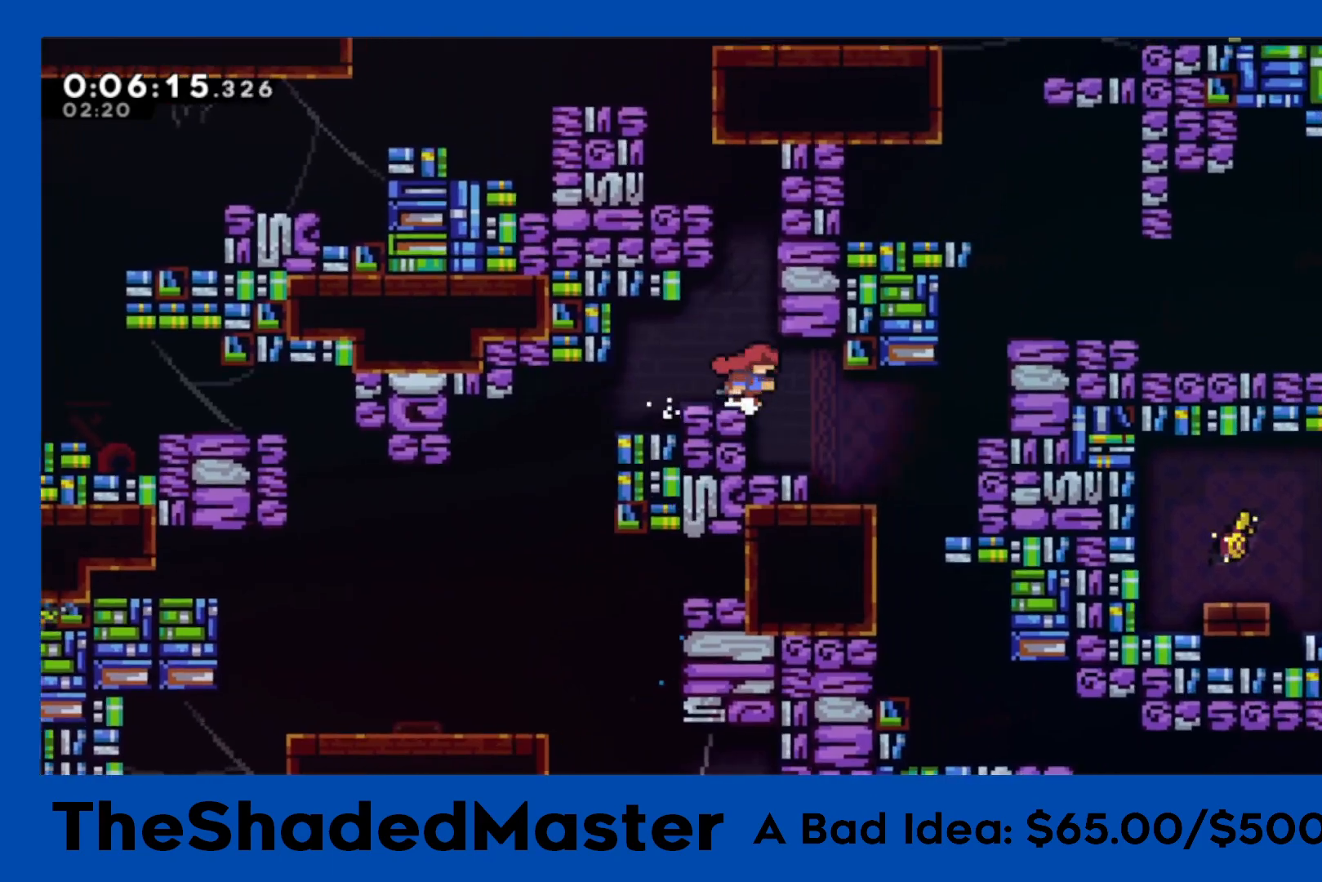
{"buttons": ["CROSS", "R1", "DPAD_RIGHT"], "left_stick": "center", "right_stick": "center", "events": [[283, "R1", "down"], [317, "CROSS", "down"]]}
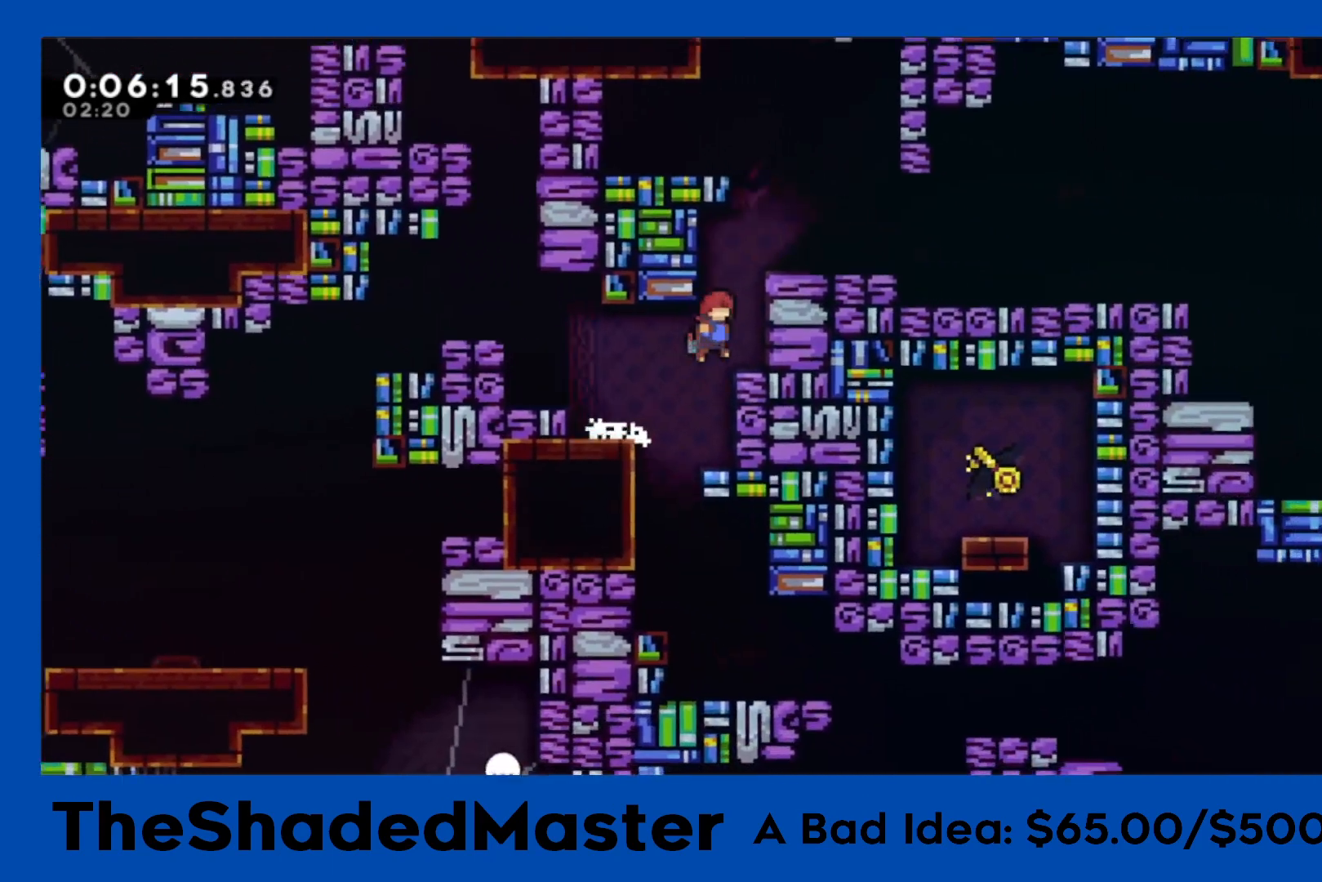
{"buttons": ["R1", "DPAD_DOWN", "DPAD_RIGHT"], "left_stick": "center", "right_stick": "center", "events": [[33, "CROSS", "up"], [100, "CROSS", "down"], [300, "CROSS", "up"], [300, "DPAD_DOWN", "down"], [317, "SQUARE", "down"], [450, "SQUARE", "up"]]}
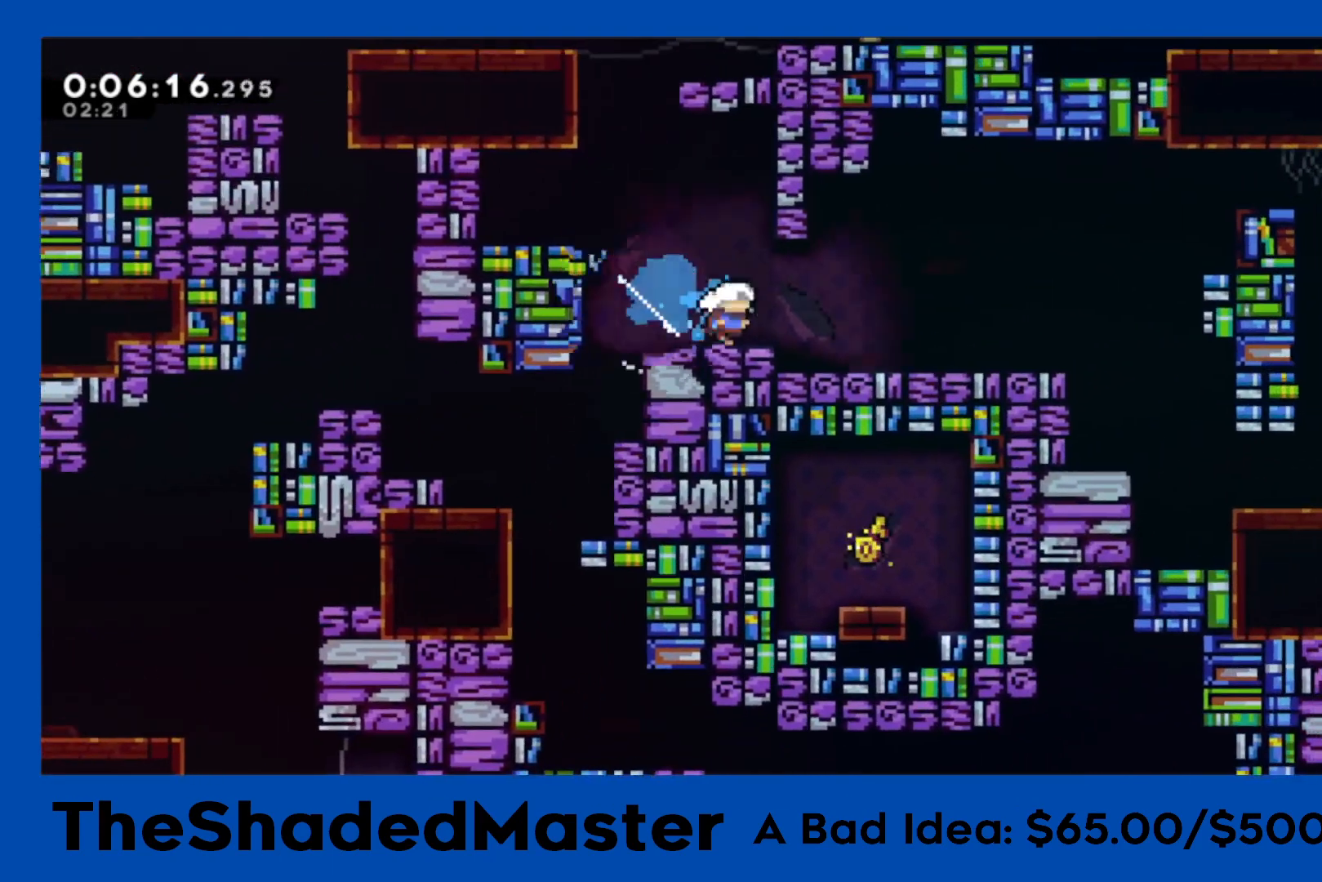
{"buttons": ["R1", "DPAD_RIGHT"], "left_stick": "center", "right_stick": "center", "events": [[17, "CROSS", "down"], [33, "DPAD_DOWN", "up"], [250, "CROSS", "up"], [250, "DPAD_UP", "down"], [267, "SQUARE", "down"], [450, "DPAD_UP", "up"], [450, "SQUARE", "up"]]}
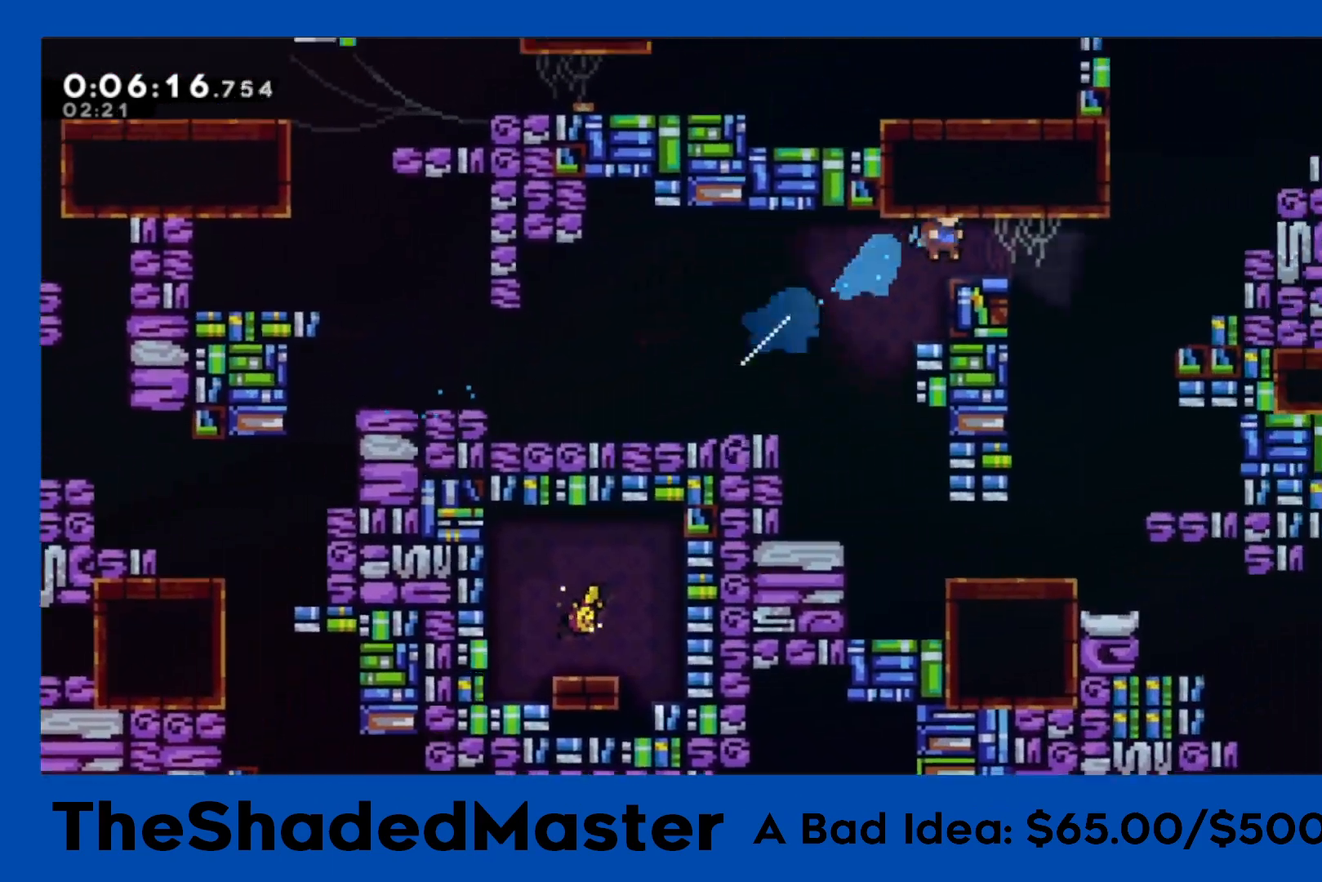
{"buttons": ["SQUARE", "R1", "DPAD_UP", "DPAD_RIGHT"], "left_stick": "center", "right_stick": "center", "events": [[317, "DPAD_UP", "down"], [333, "SQUARE", "down"]]}
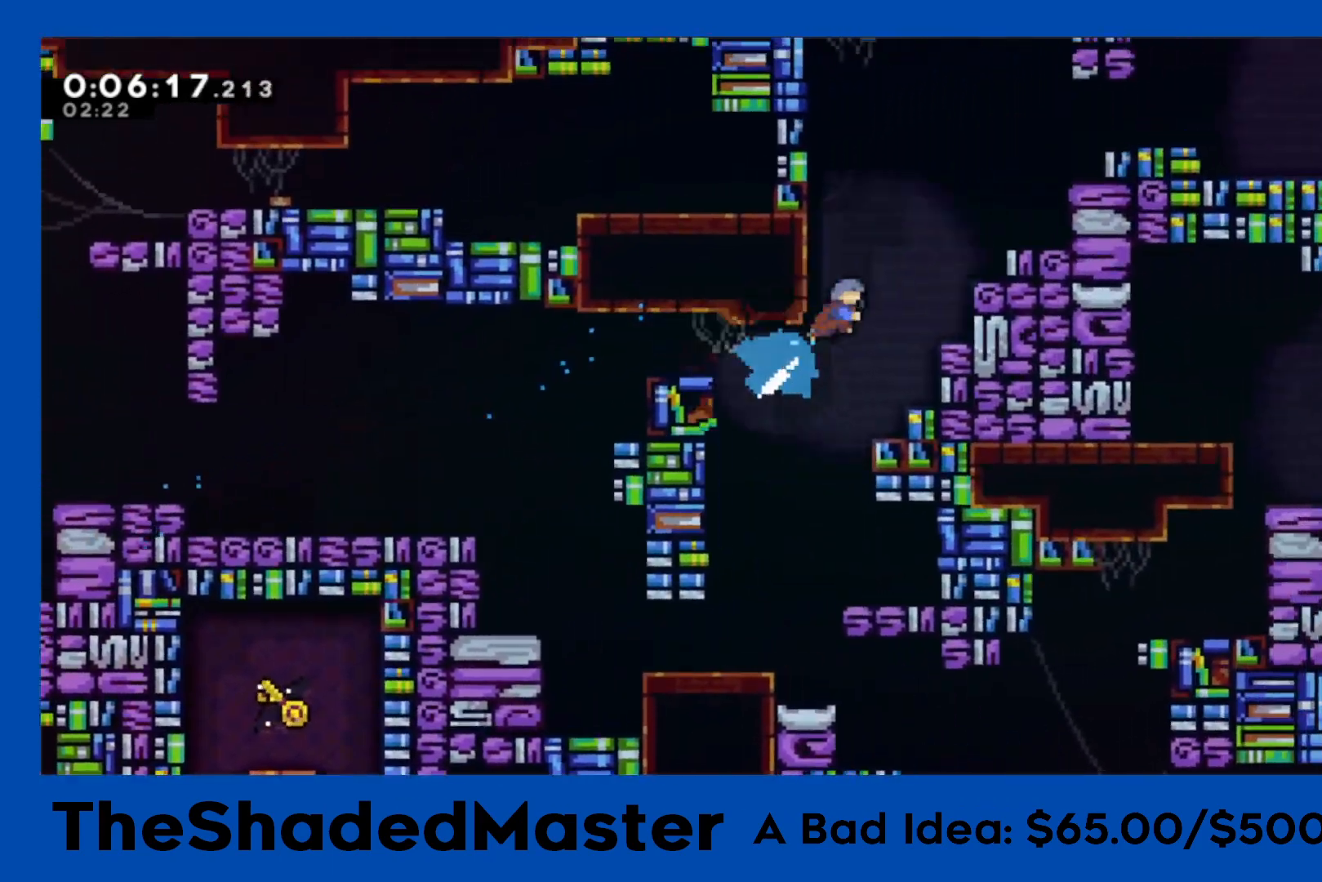
{"buttons": ["CROSS", "R1", "DPAD_RIGHT"], "left_stick": "center", "right_stick": "center", "events": [[33, "SQUARE", "up"], [150, "CROSS", "down"], [183, "DPAD_UP", "up"], [333, "CROSS", "up"], [383, "CROSS", "down"]]}
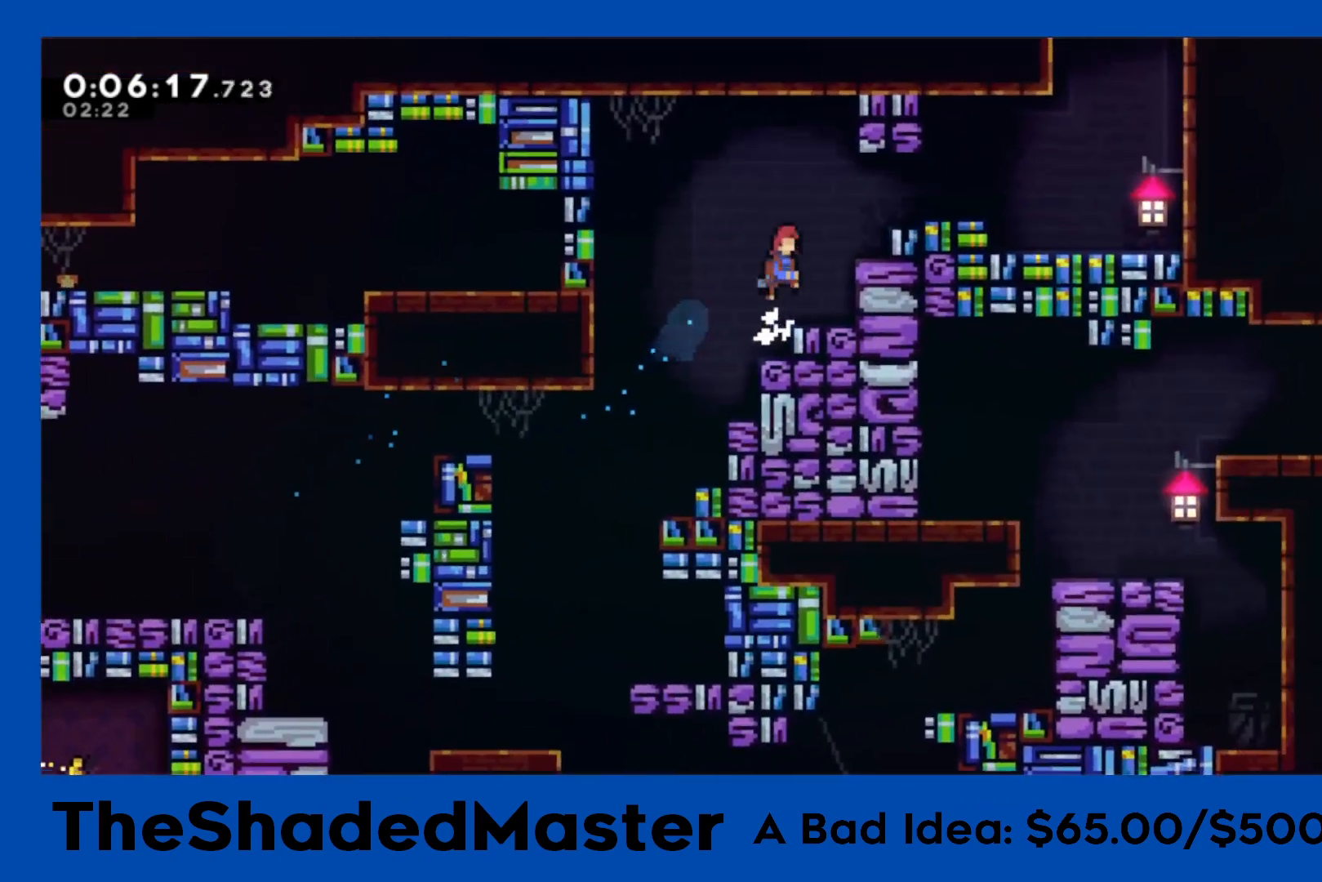
{"buttons": ["R1", "DPAD_RIGHT"], "left_stick": "center", "right_stick": "center", "events": [[100, "CROSS", "up"], [233, "CROSS", "down"], [367, "CROSS", "up"]]}
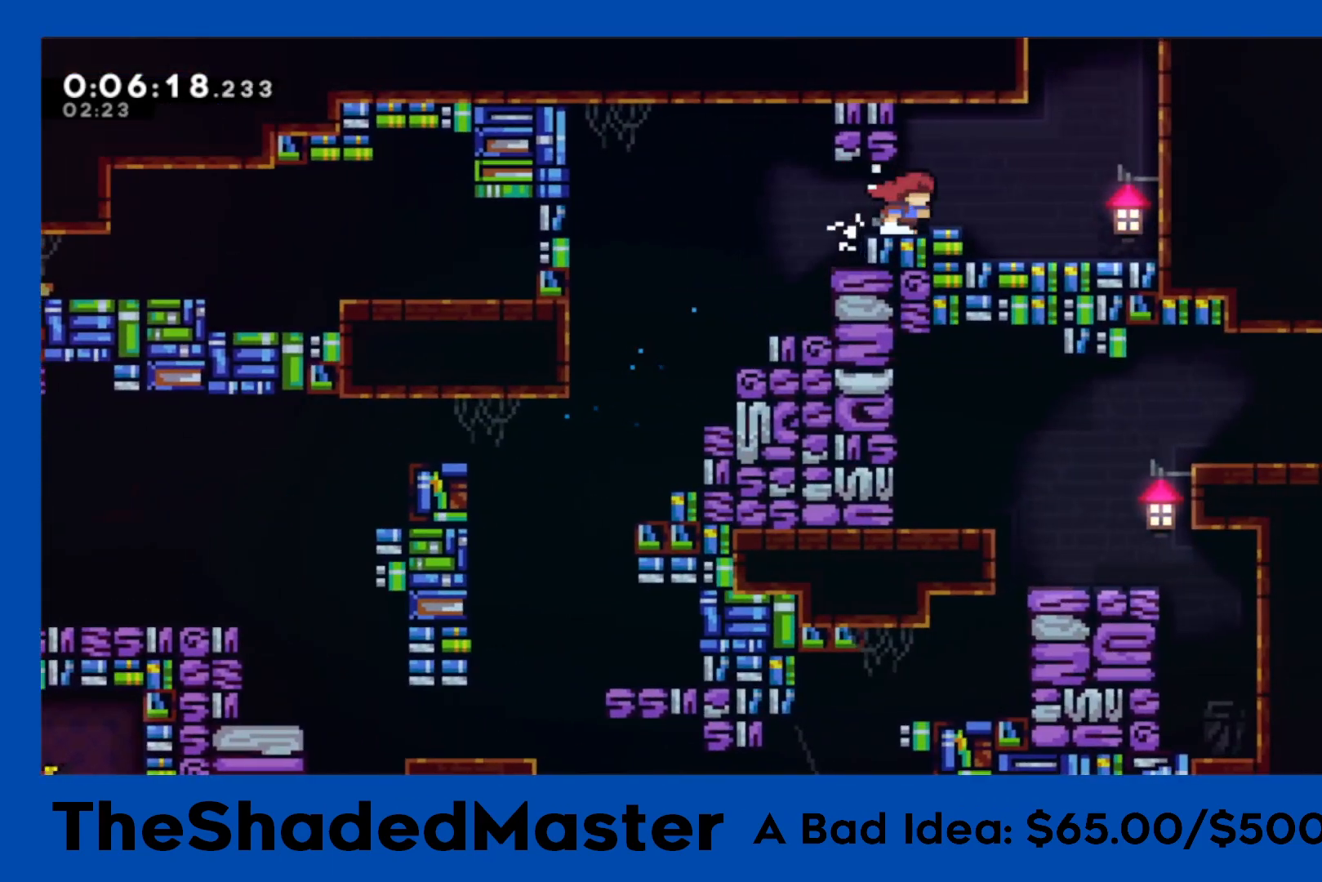
{"buttons": ["SQUARE", "R1", "DPAD_UP"], "left_stick": "center", "right_stick": "center", "events": [[100, "CROSS", "down"], [300, "CROSS", "up"], [300, "DPAD_RIGHT", "up"], [350, "SQUARE", "down"], [367, "DPAD_UP", "down"]]}
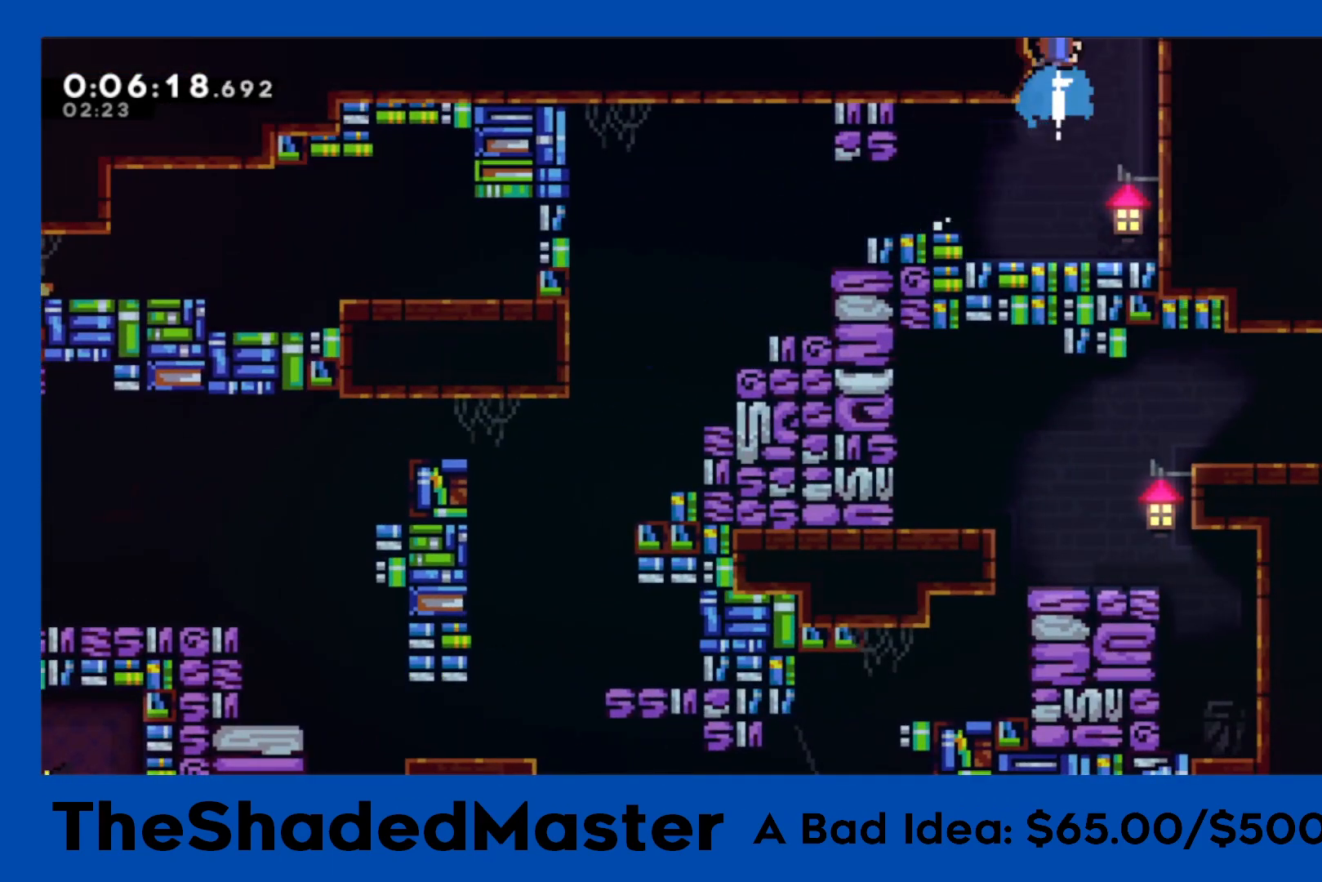
{"buttons": ["R1", "DPAD_LEFT"], "left_stick": "center", "right_stick": "center", "events": [[50, "DPAD_UP", "up"], [50, "SQUARE", "up"], [150, "DPAD_LEFT", "down"]]}
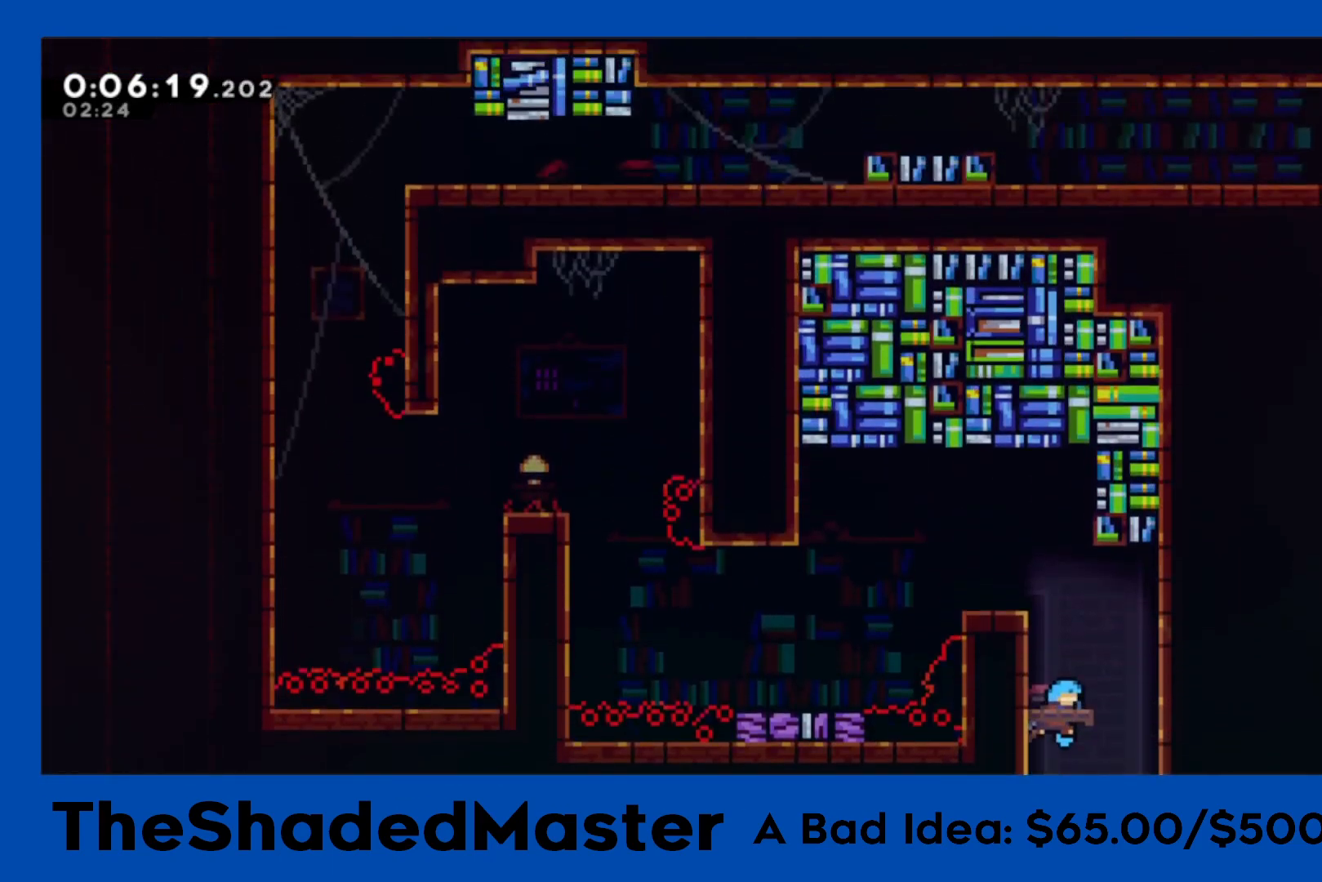
{"buttons": ["CROSS", "R1", "DPAD_LEFT"], "left_stick": "center", "right_stick": "center", "events": [[300, "CROSS", "down"]]}
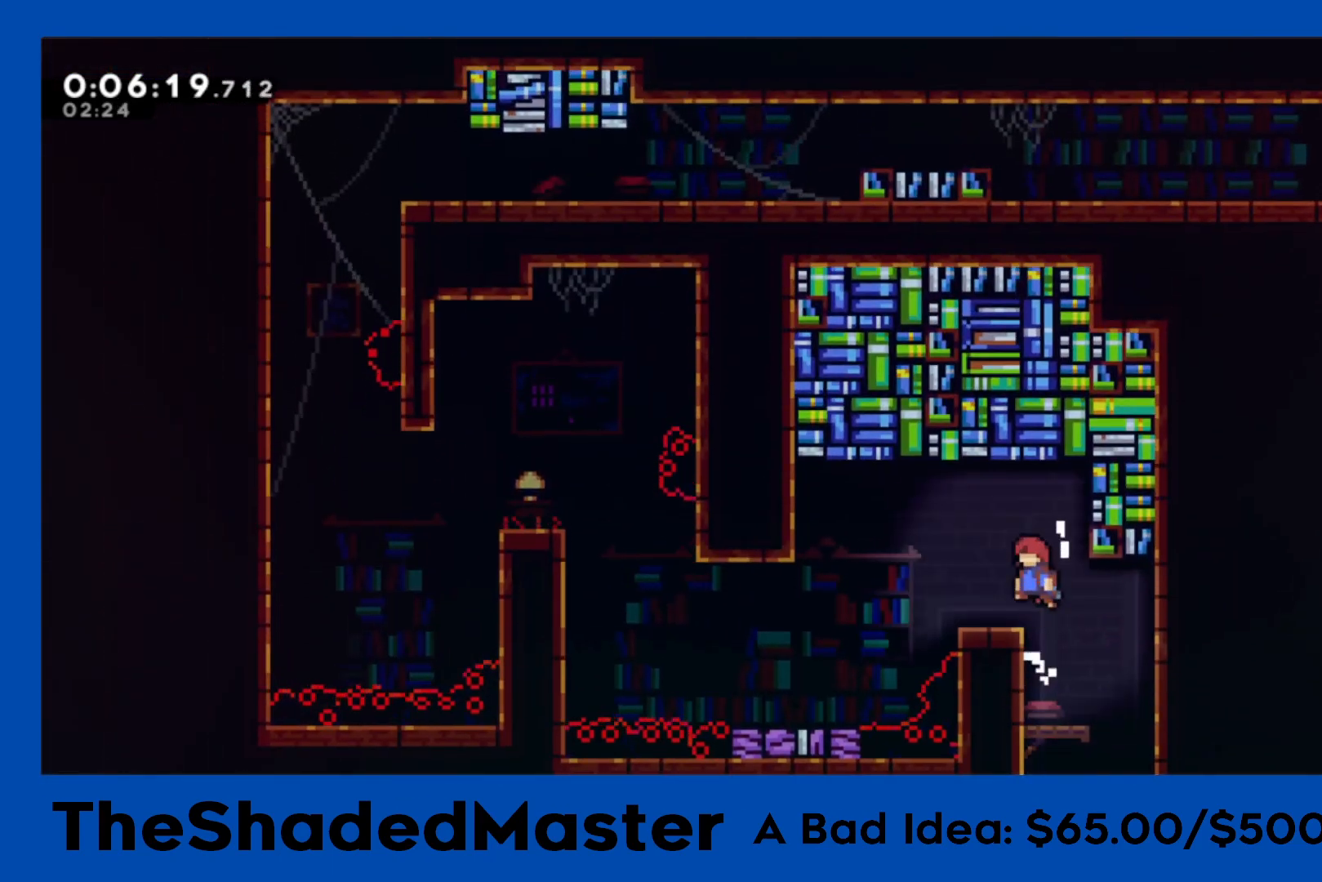
{"buttons": ["SQUARE", "R1", "DPAD_DOWN", "DPAD_LEFT"], "left_stick": "center", "right_stick": "center", "events": [[317, "CROSS", "up"], [350, "DPAD_DOWN", "down"], [367, "SQUARE", "down"]]}
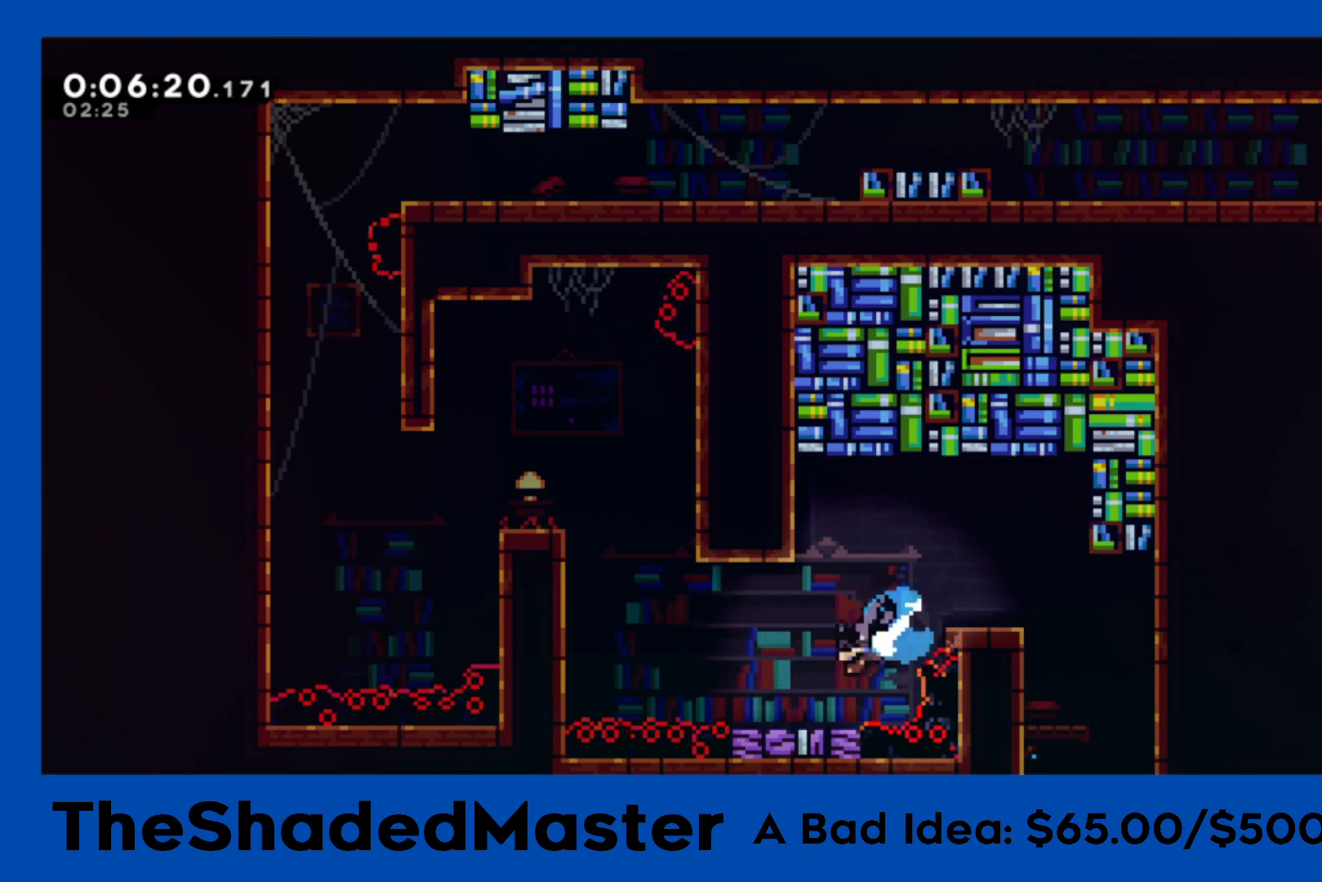
{"buttons": ["R1"], "left_stick": "center", "right_stick": "center", "events": [[17, "SQUARE", "up"], [33, "DPAD_DOWN", "up"], [83, "CROSS", "down"], [267, "CROSS", "up"], [283, "DPAD_LEFT", "up"], [317, "CROSS", "down"], [483, "CROSS", "up"]]}
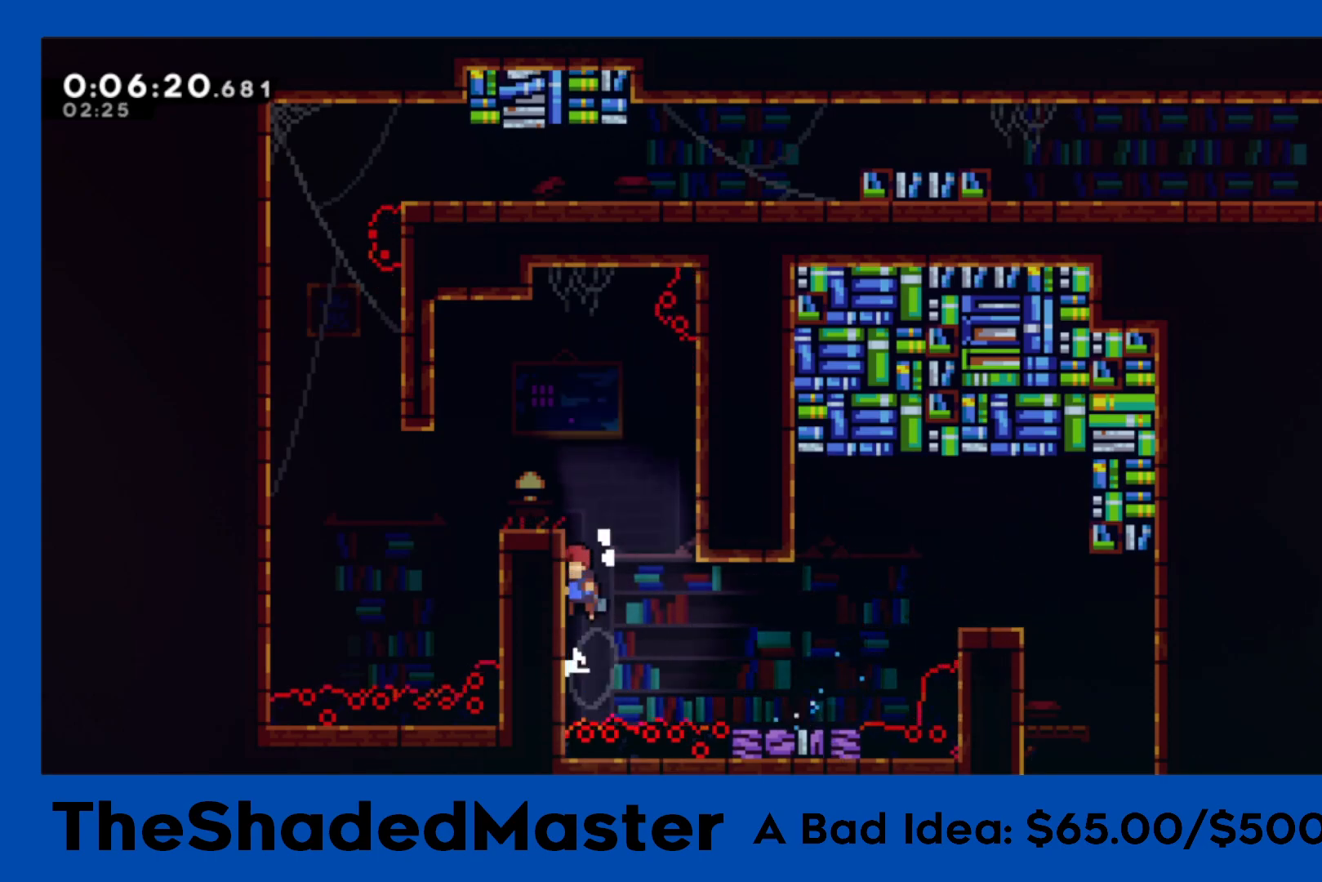
{"buttons": ["CROSS", "DPAD_LEFT"], "left_stick": "center", "right_stick": "center", "events": [[33, "CROSS", "down"], [250, "DPAD_LEFT", "down"], [283, "DPAD_DOWN", "down"], [300, "CROSS", "up"], [317, "SQUARE", "down"], [333, "R1", "up"], [450, "SQUARE", "up"], [467, "DPAD_DOWN", "up"], [500, "CROSS", "down"]]}
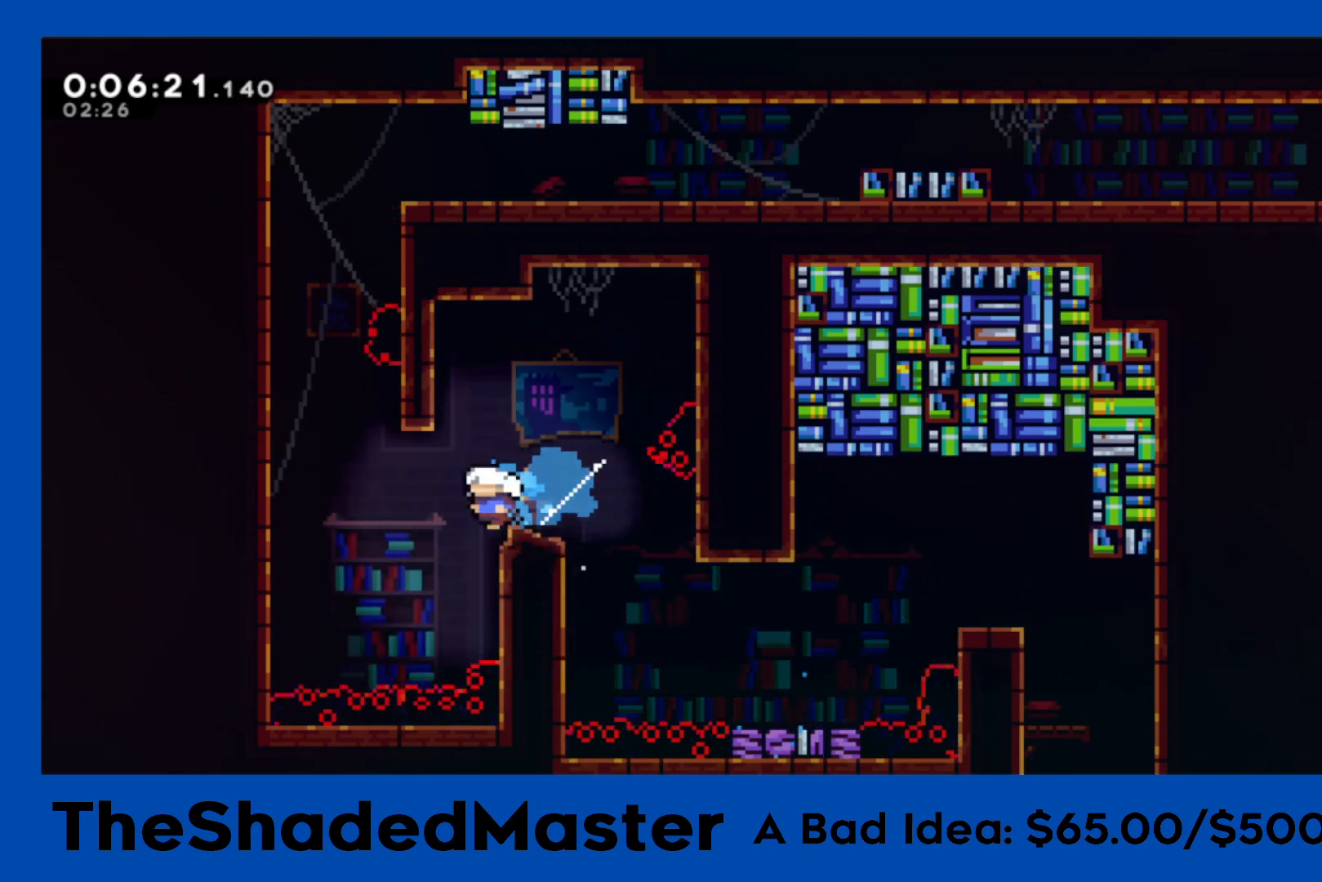
{"buttons": ["CROSS"], "left_stick": "center", "right_stick": "center", "events": [[233, "DPAD_LEFT", "up"], [250, "CROSS", "up"], [283, "DPAD_UP", "down"], [283, "SQUARE", "down"], [433, "SQUARE", "up"], [467, "DPAD_UP", "up"], [500, "CROSS", "down"]]}